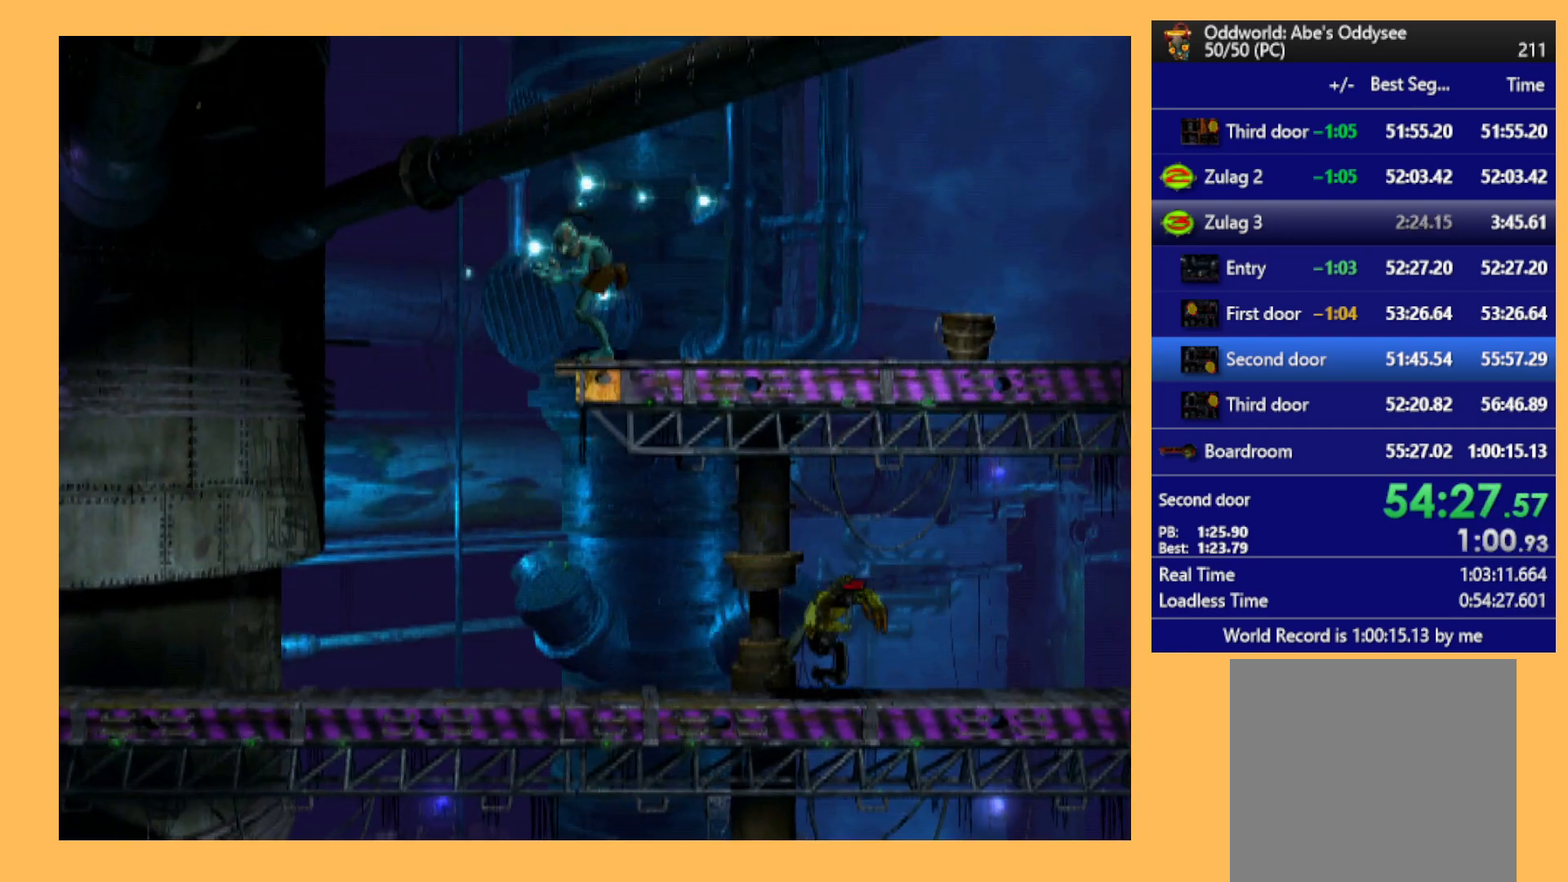
Gameplay with a controller (Xbox layout); each line is a JSON object with the inputs held at the frame after it. "events" lists button and stick changes between this image and that frame as [ms after this image, input, new state], when the widget could be followed in between. Not read: right_stick.
{"buttons": ["L1", "R1"], "left_stick": "center", "events": []}
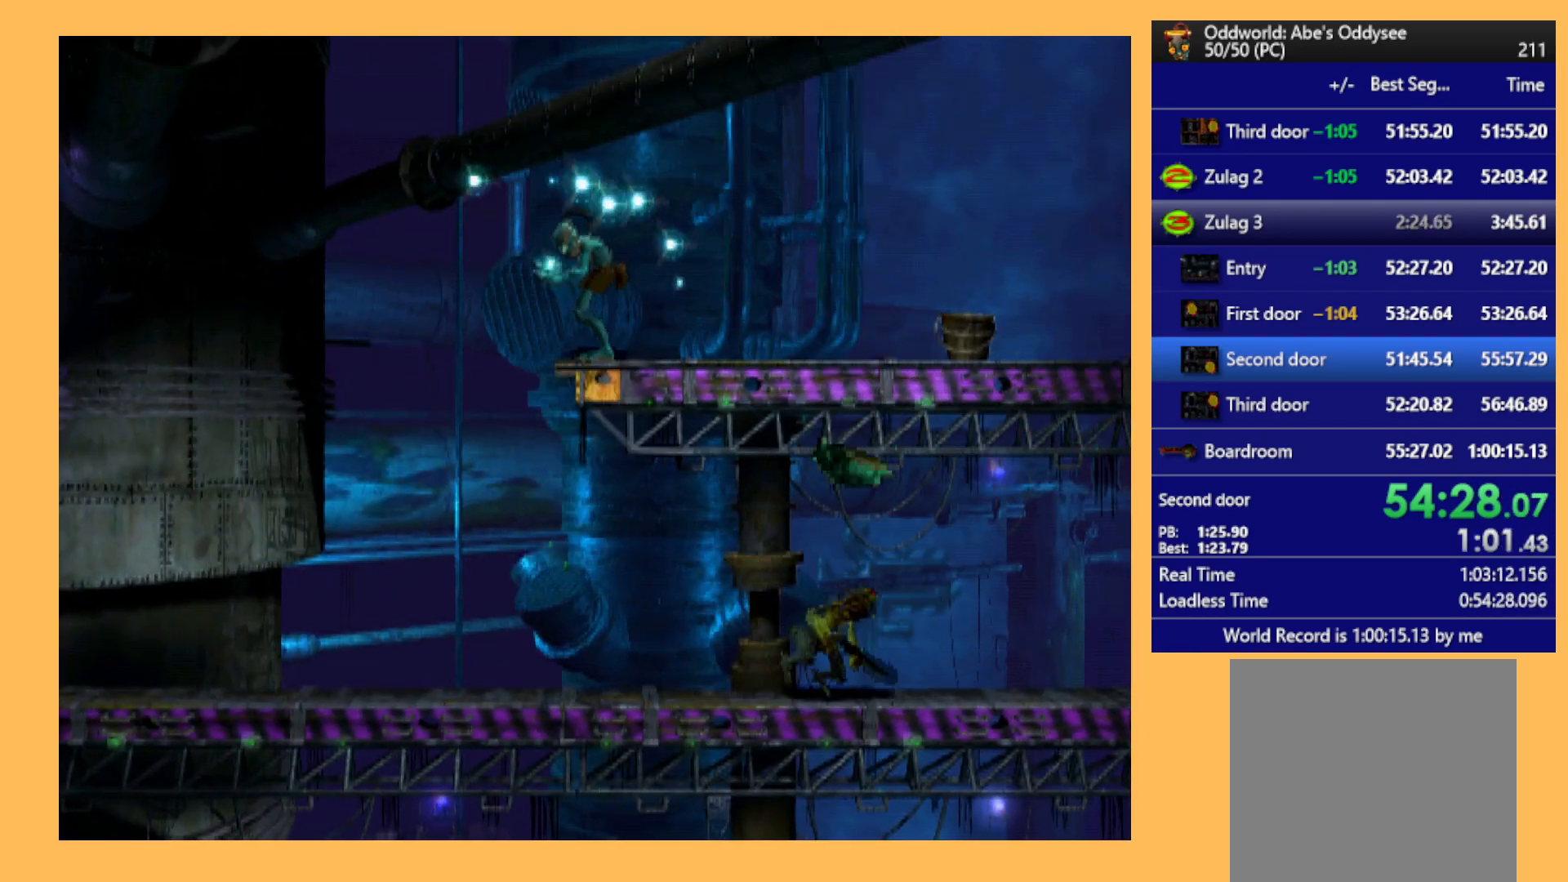
{"buttons": ["L1", "R1"], "left_stick": "center", "events": []}
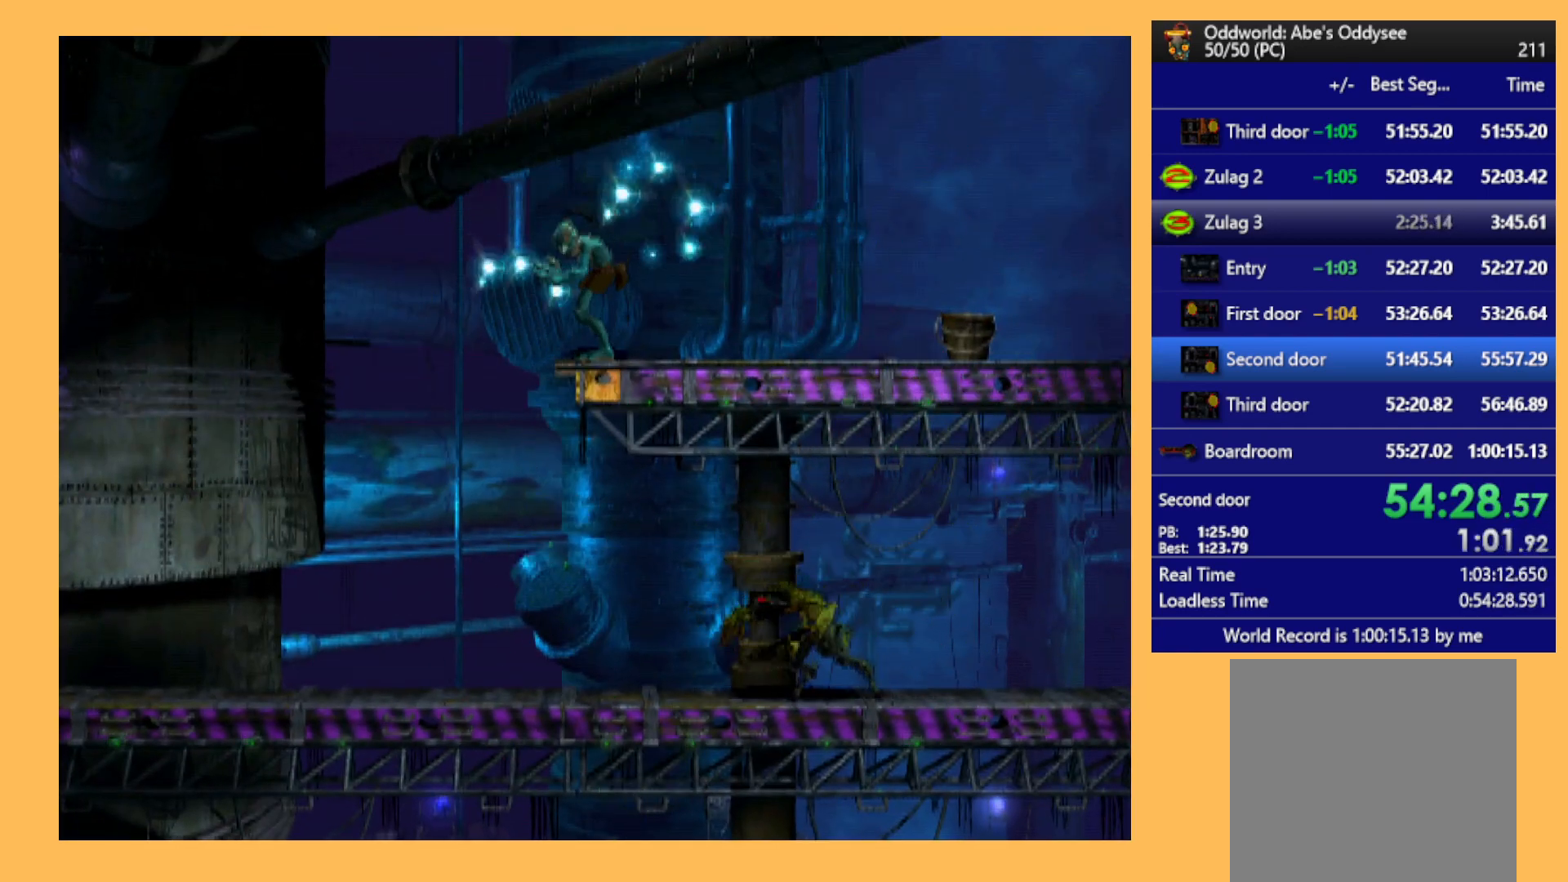
{"buttons": ["L1", "R1"], "left_stick": "center", "events": []}
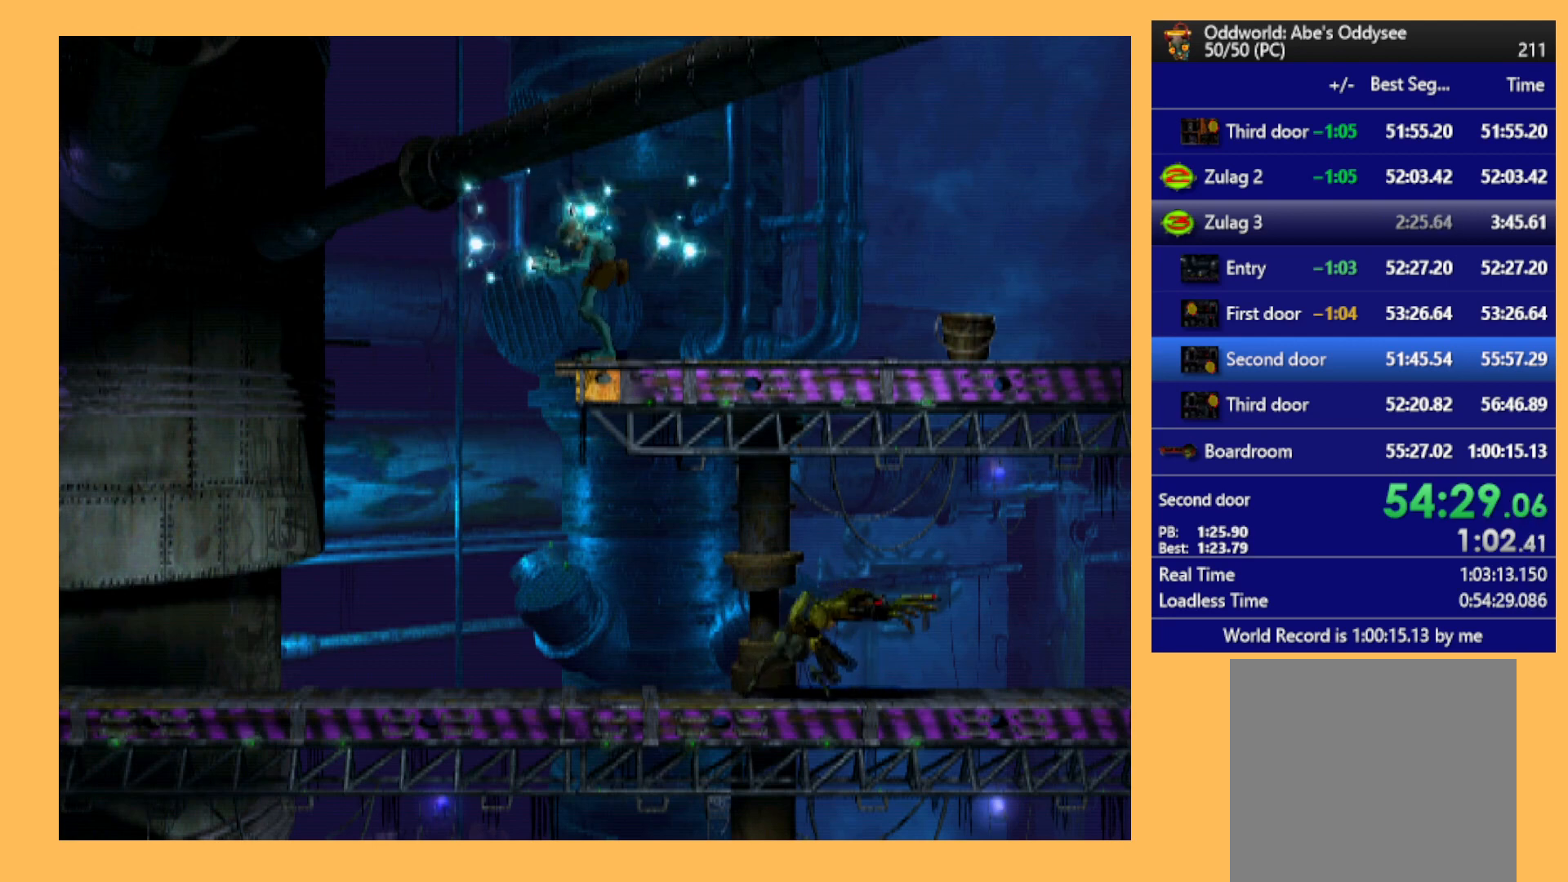
{"buttons": ["L1", "R1"], "left_stick": "center", "events": []}
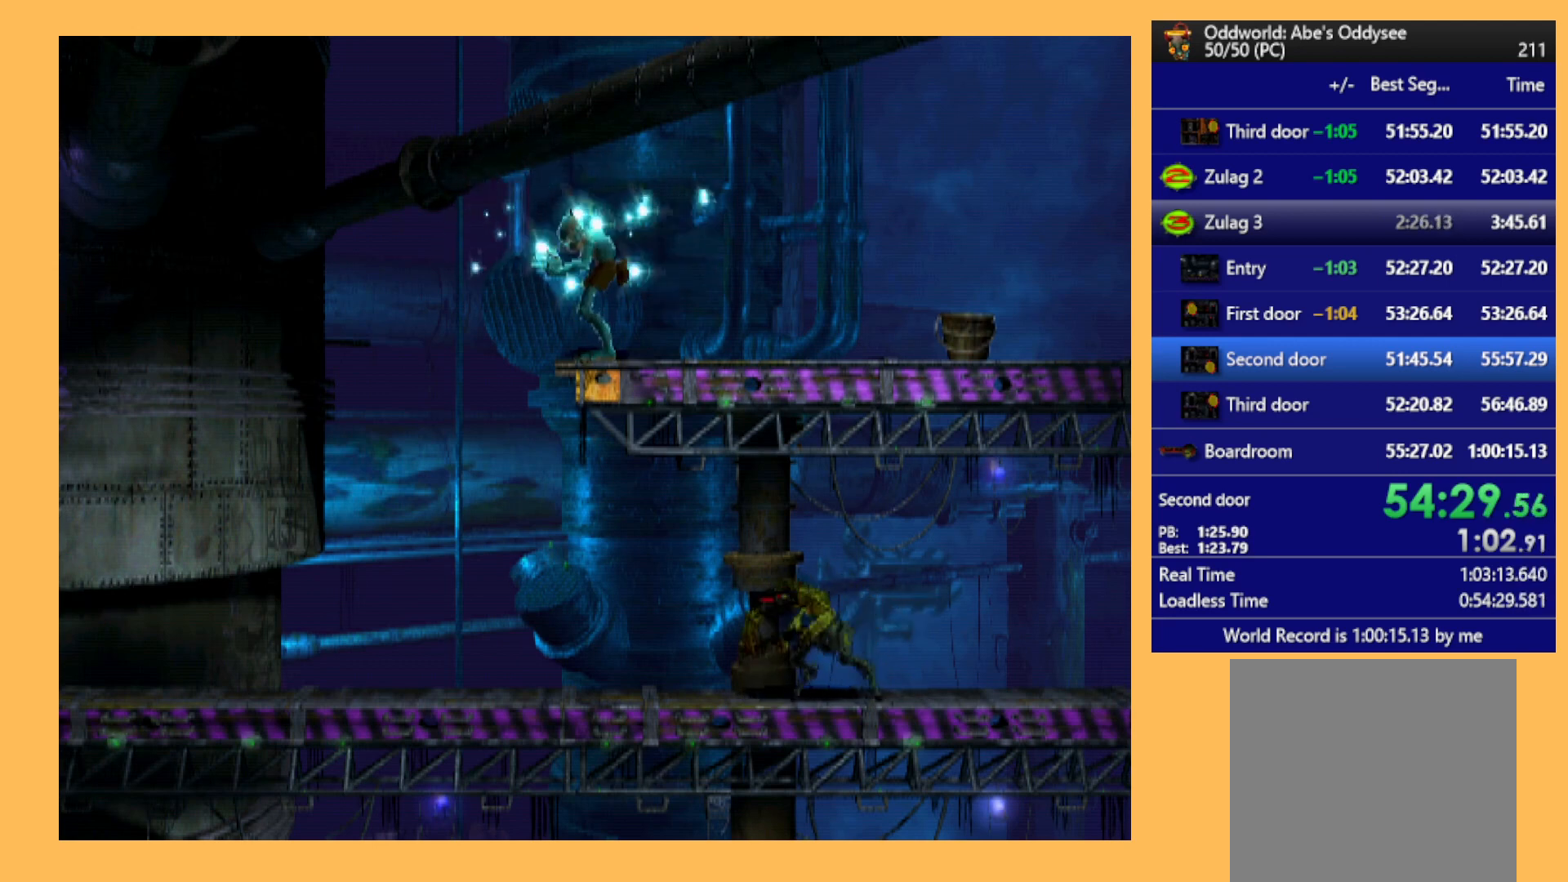
{"buttons": ["L1", "R1"], "left_stick": "center", "events": []}
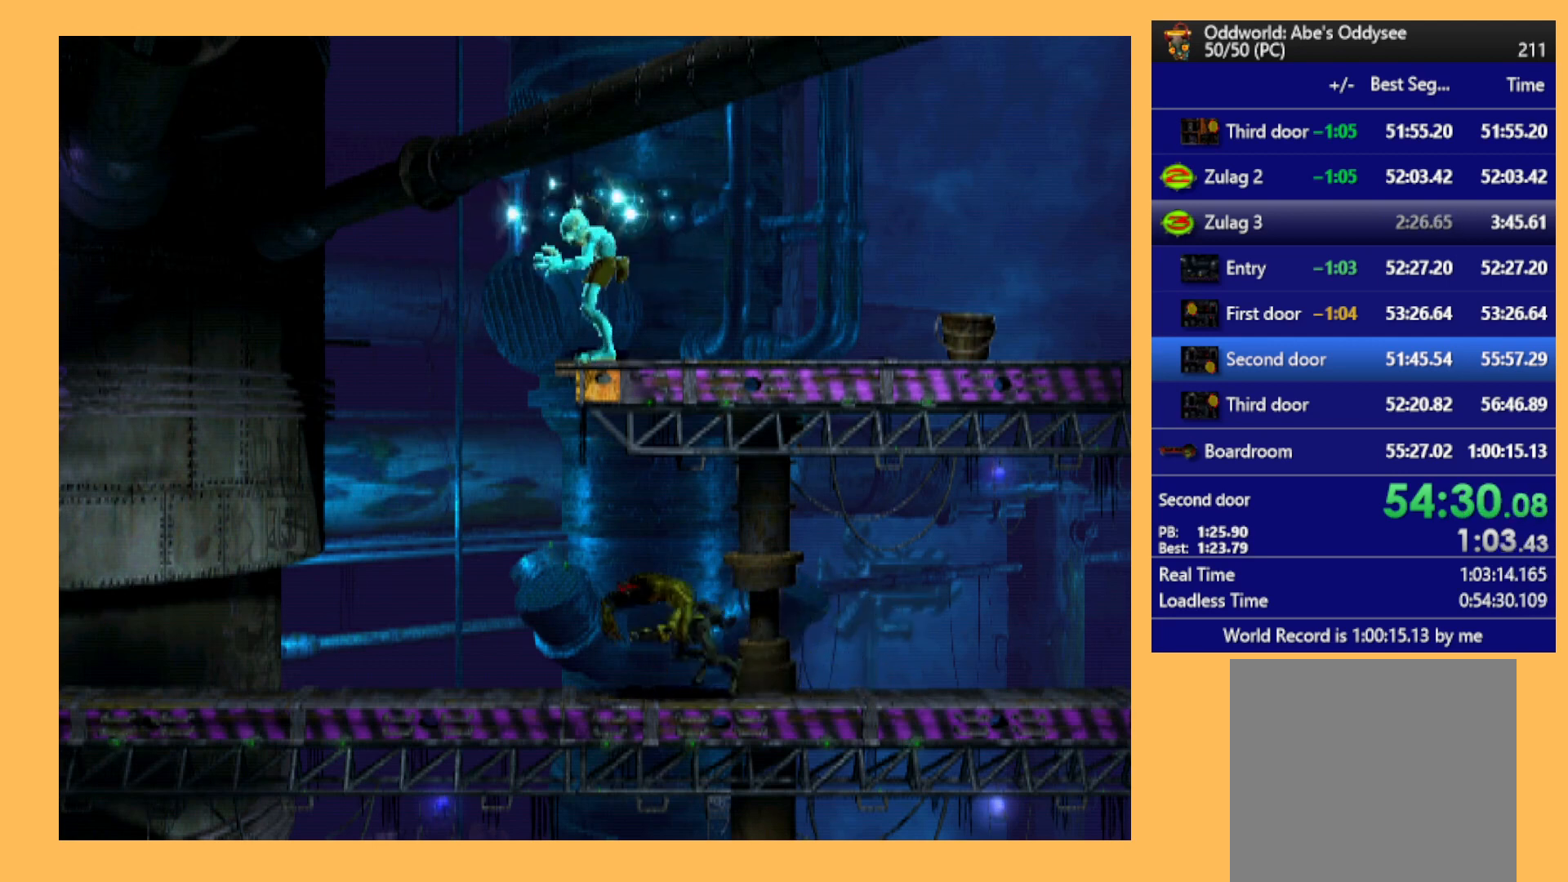
{"buttons": ["L1", "R1"], "left_stick": "center", "events": []}
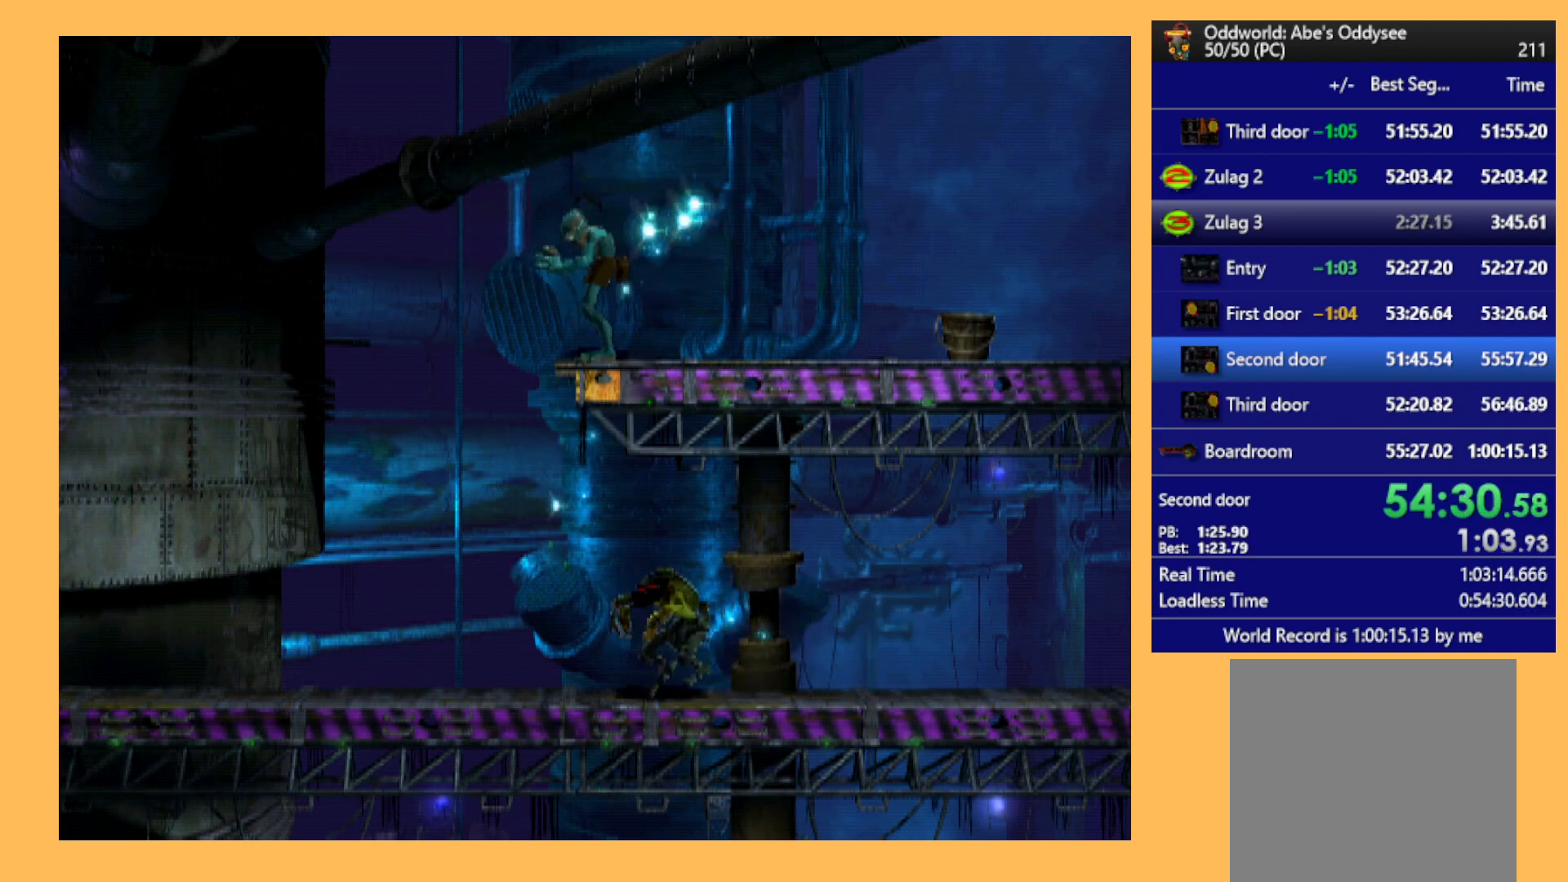
{"buttons": [], "left_stick": "center", "events": [[267, "L1", "up"], [300, "R1", "up"]]}
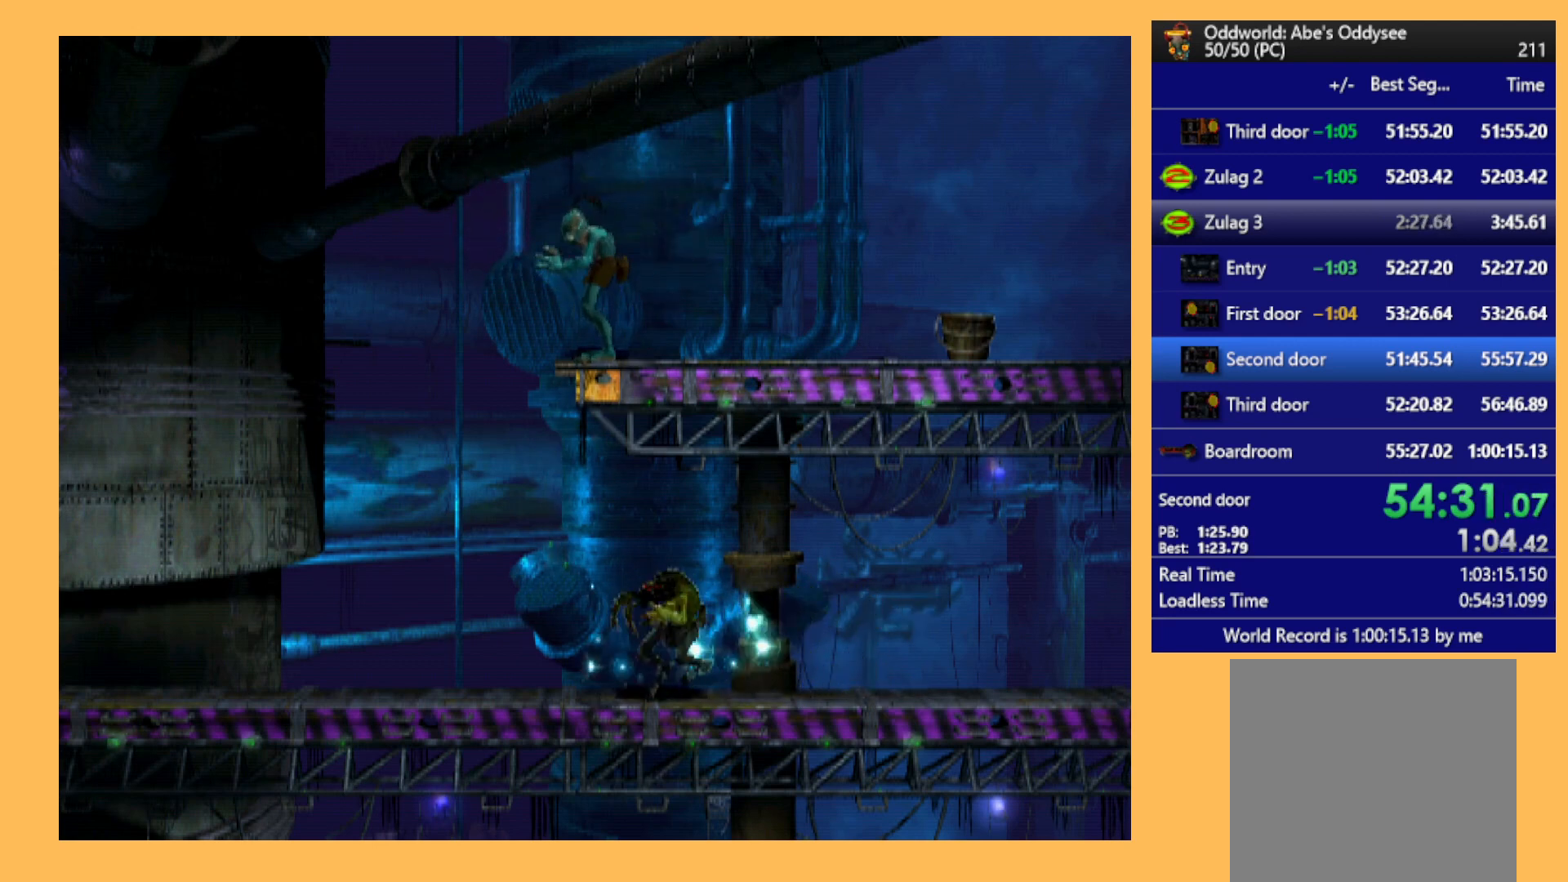
{"buttons": [], "left_stick": "center", "events": []}
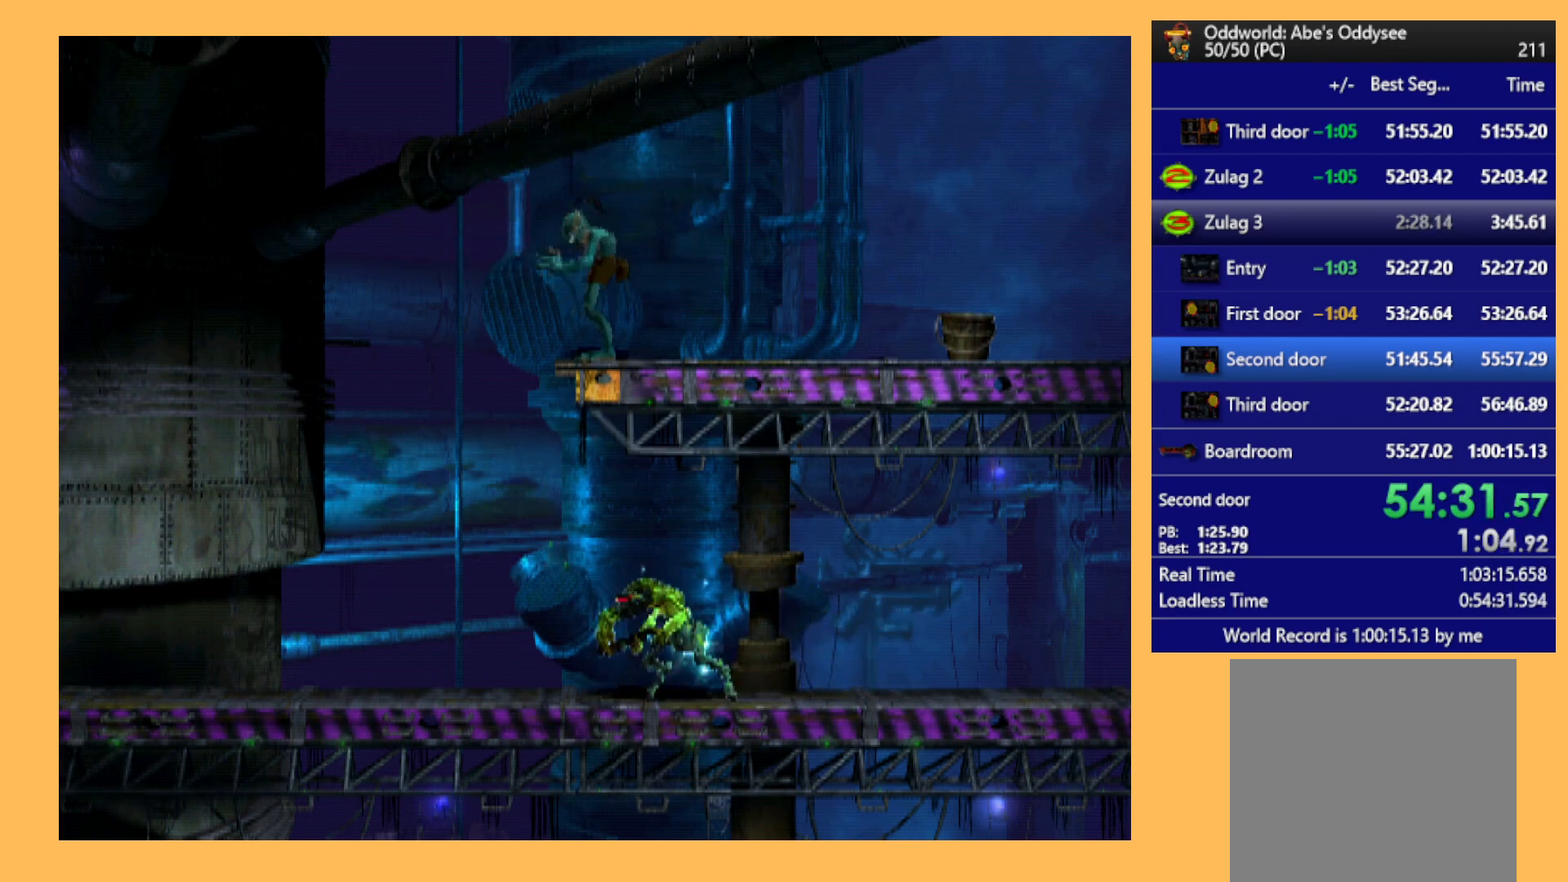
{"buttons": ["L1"], "left_stick": "center", "events": [[367, "L1", "down"]]}
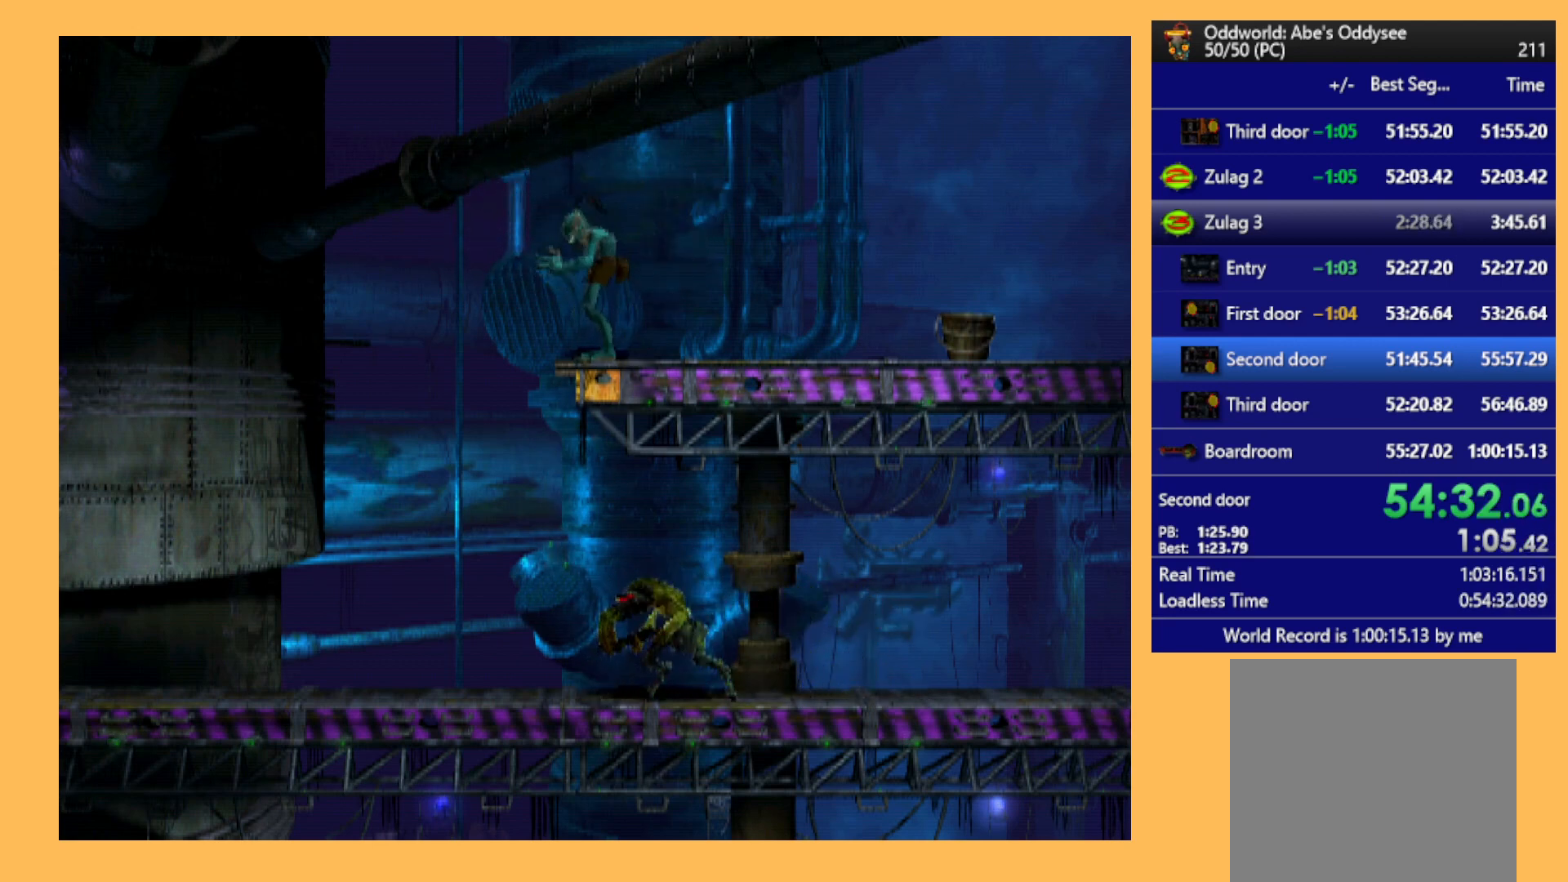
{"buttons": ["L1", "R1"], "left_stick": "center", "events": [[67, "R1", "down"]]}
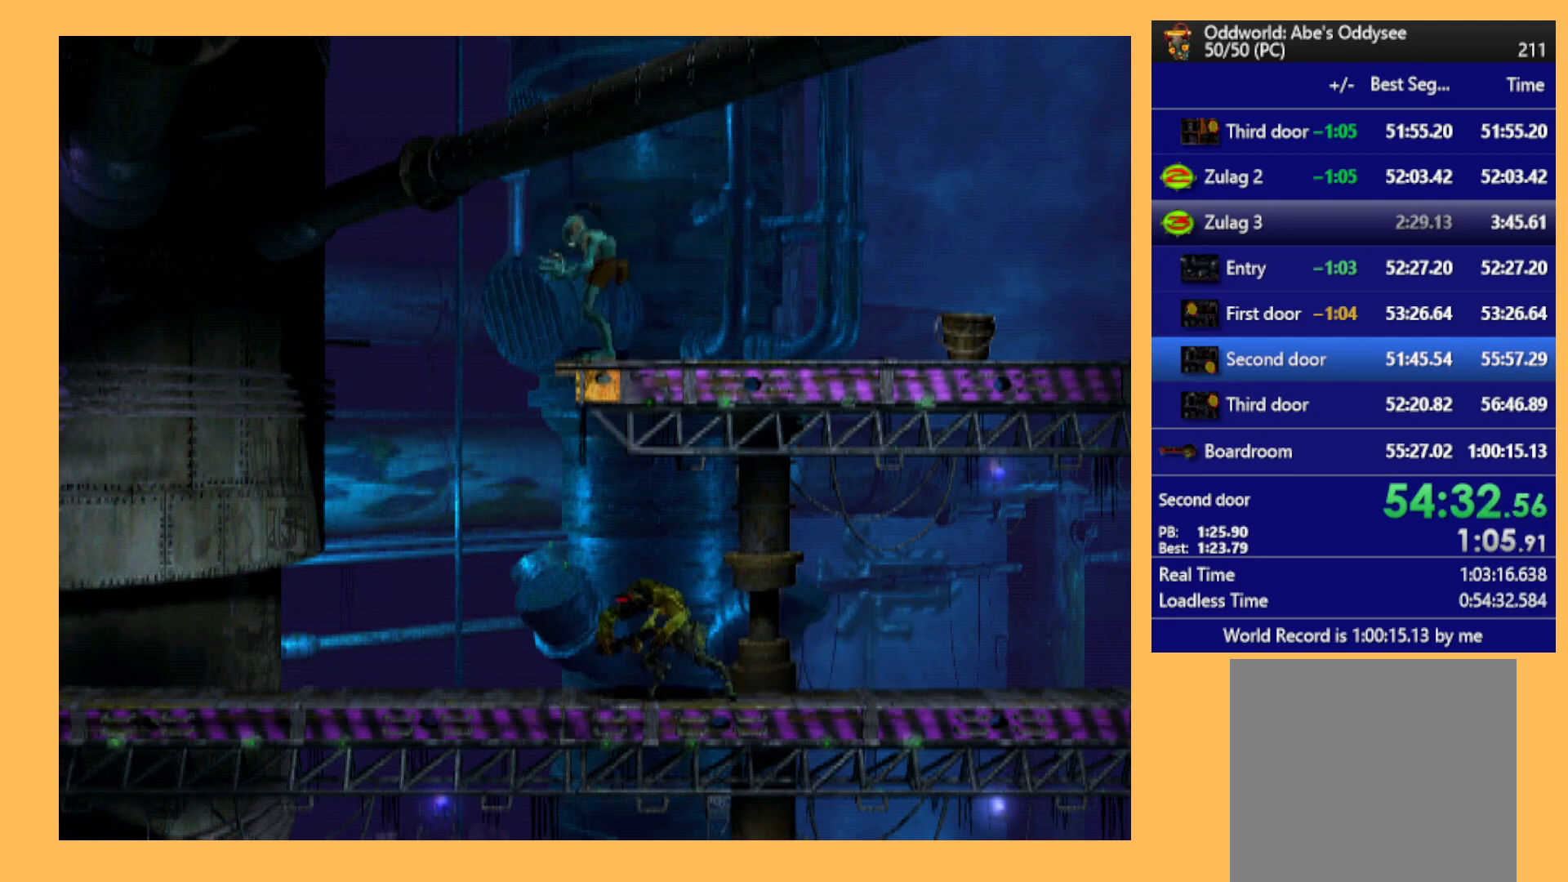
{"buttons": ["L1", "R1"], "left_stick": "center", "events": []}
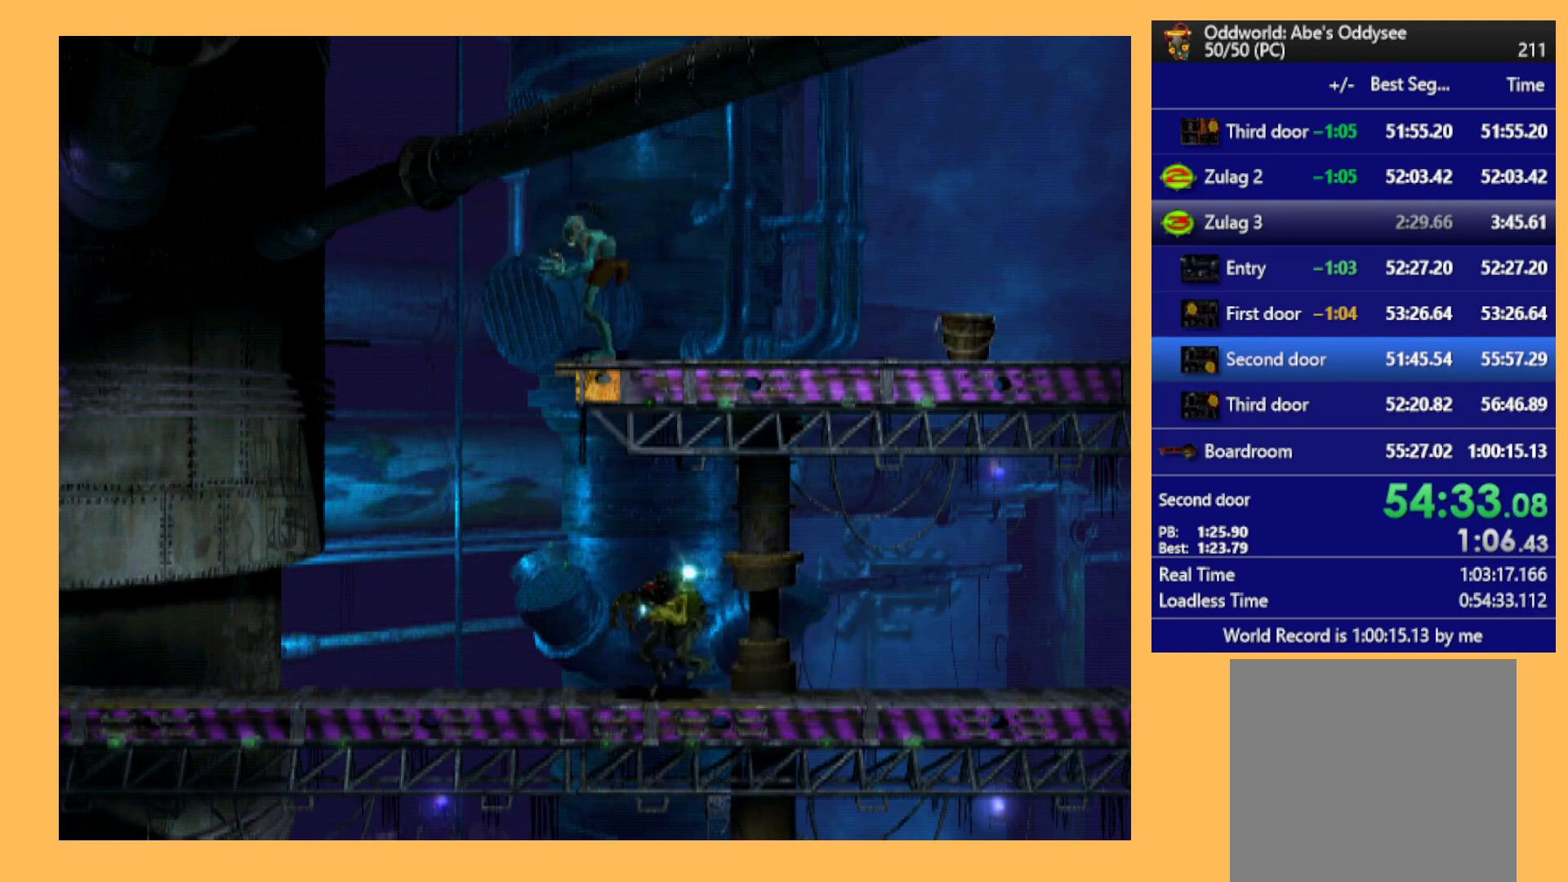
{"buttons": ["L1", "R1"], "left_stick": "center", "events": []}
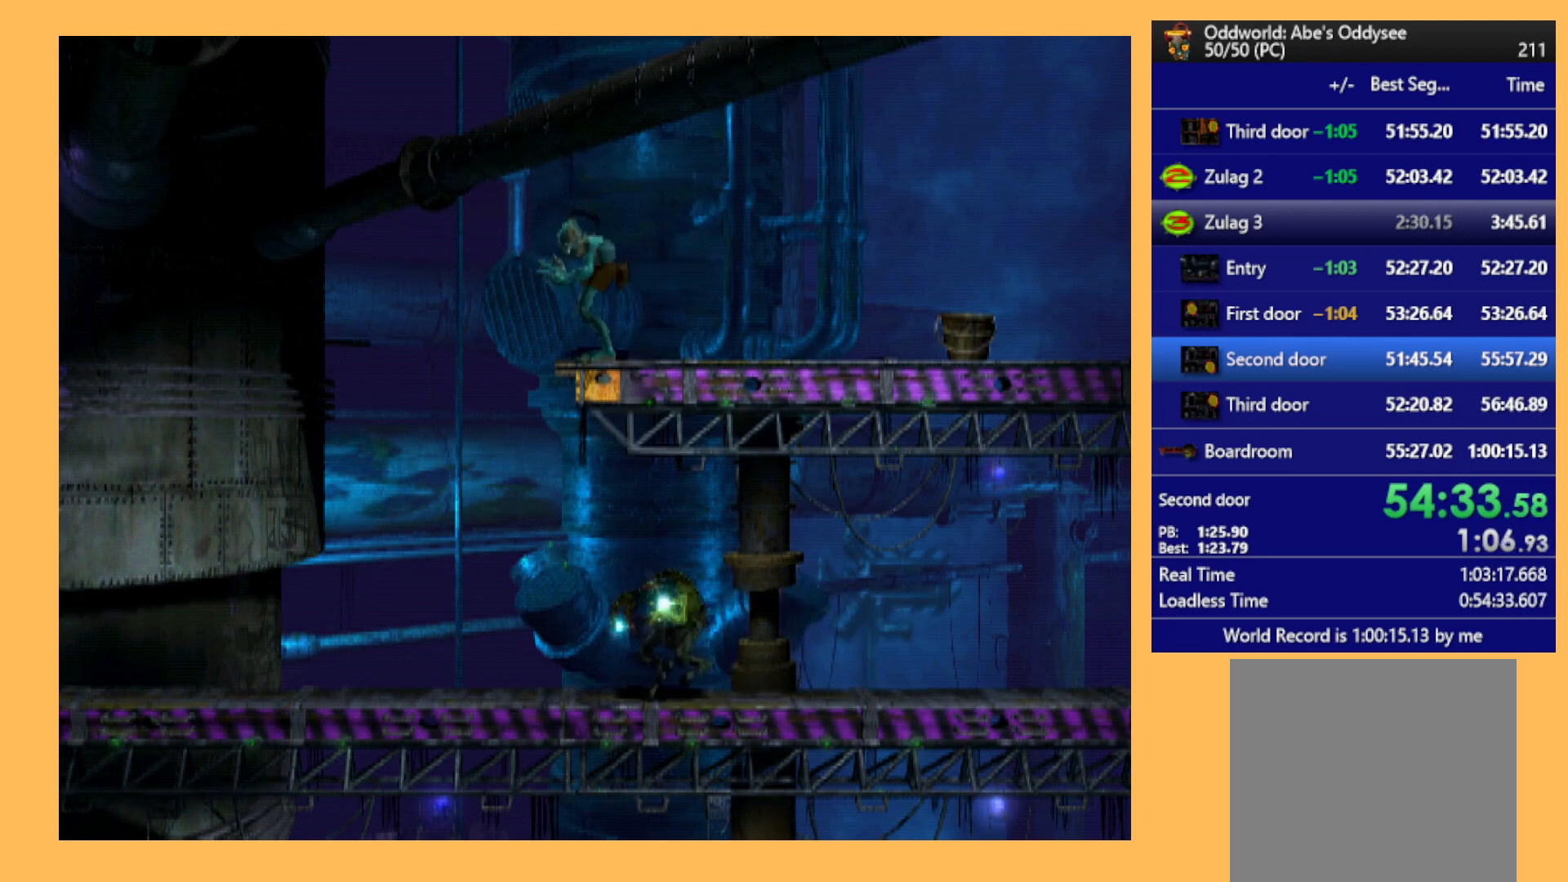
{"buttons": ["L1", "R1"], "left_stick": "center", "events": []}
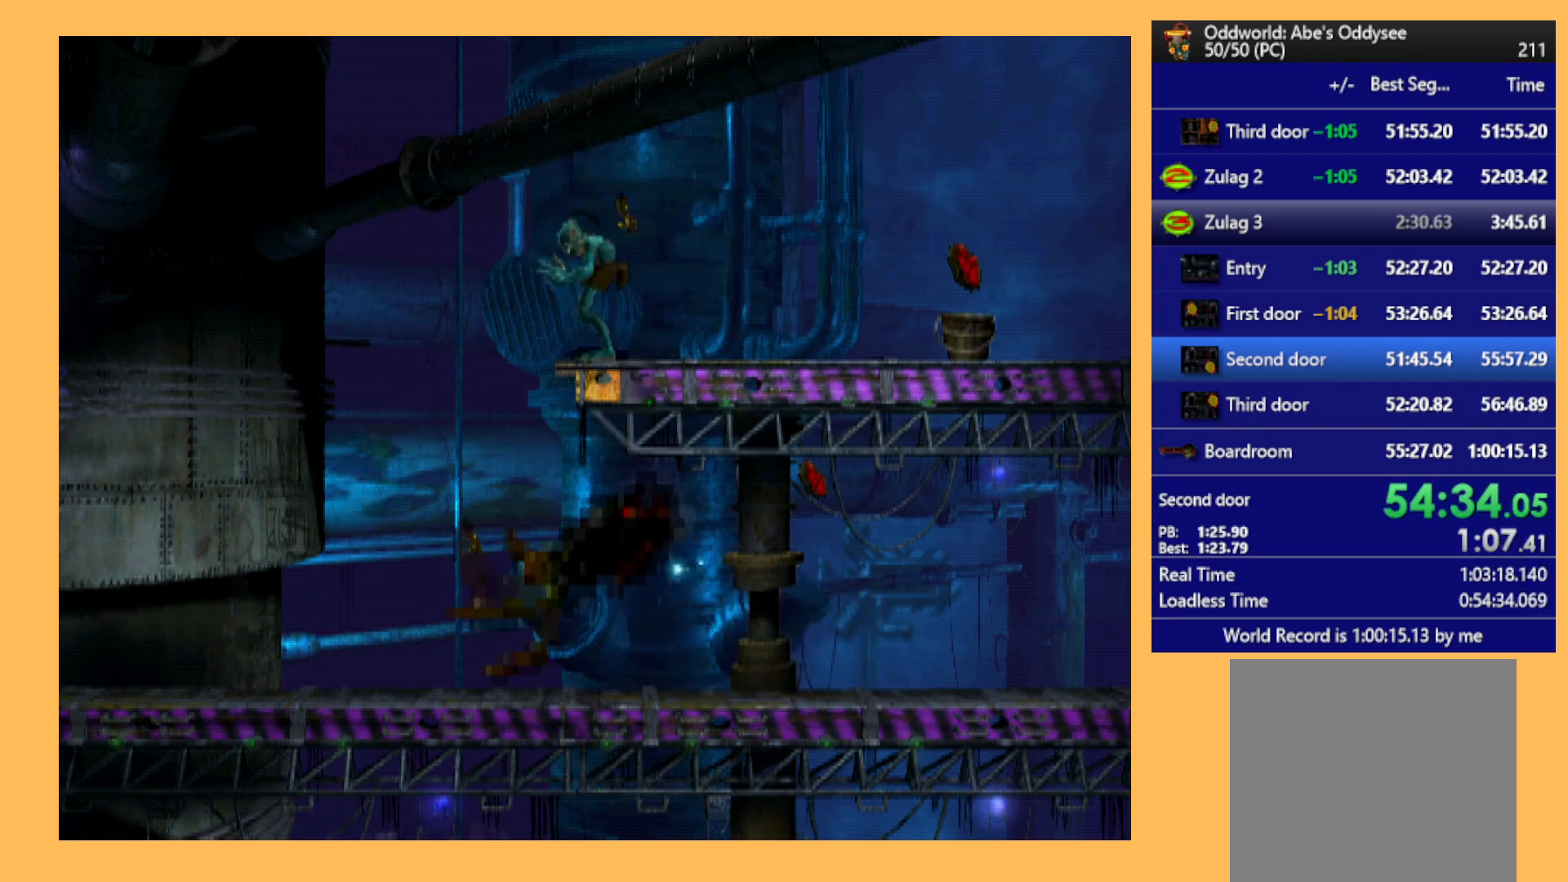
{"buttons": ["R1", "DPAD_LEFT"], "left_stick": "center", "events": [[133, "L1", "up"], [133, "R1", "up"], [267, "DPAD_LEFT", "down"], [267, "R1", "down"]]}
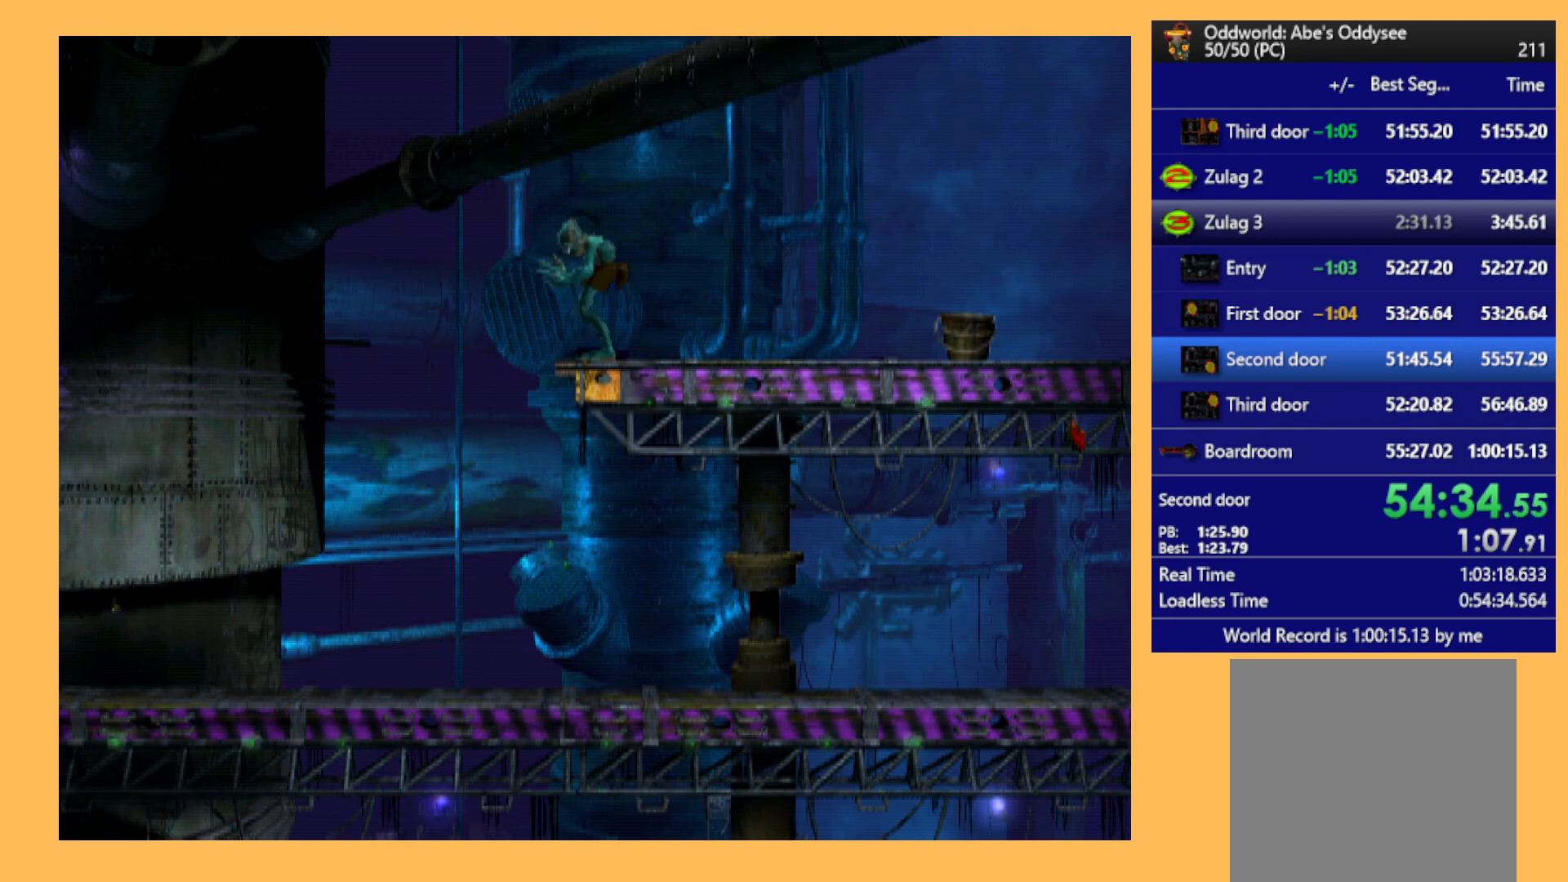
{"buttons": ["R1", "DPAD_LEFT"], "left_stick": "center", "events": []}
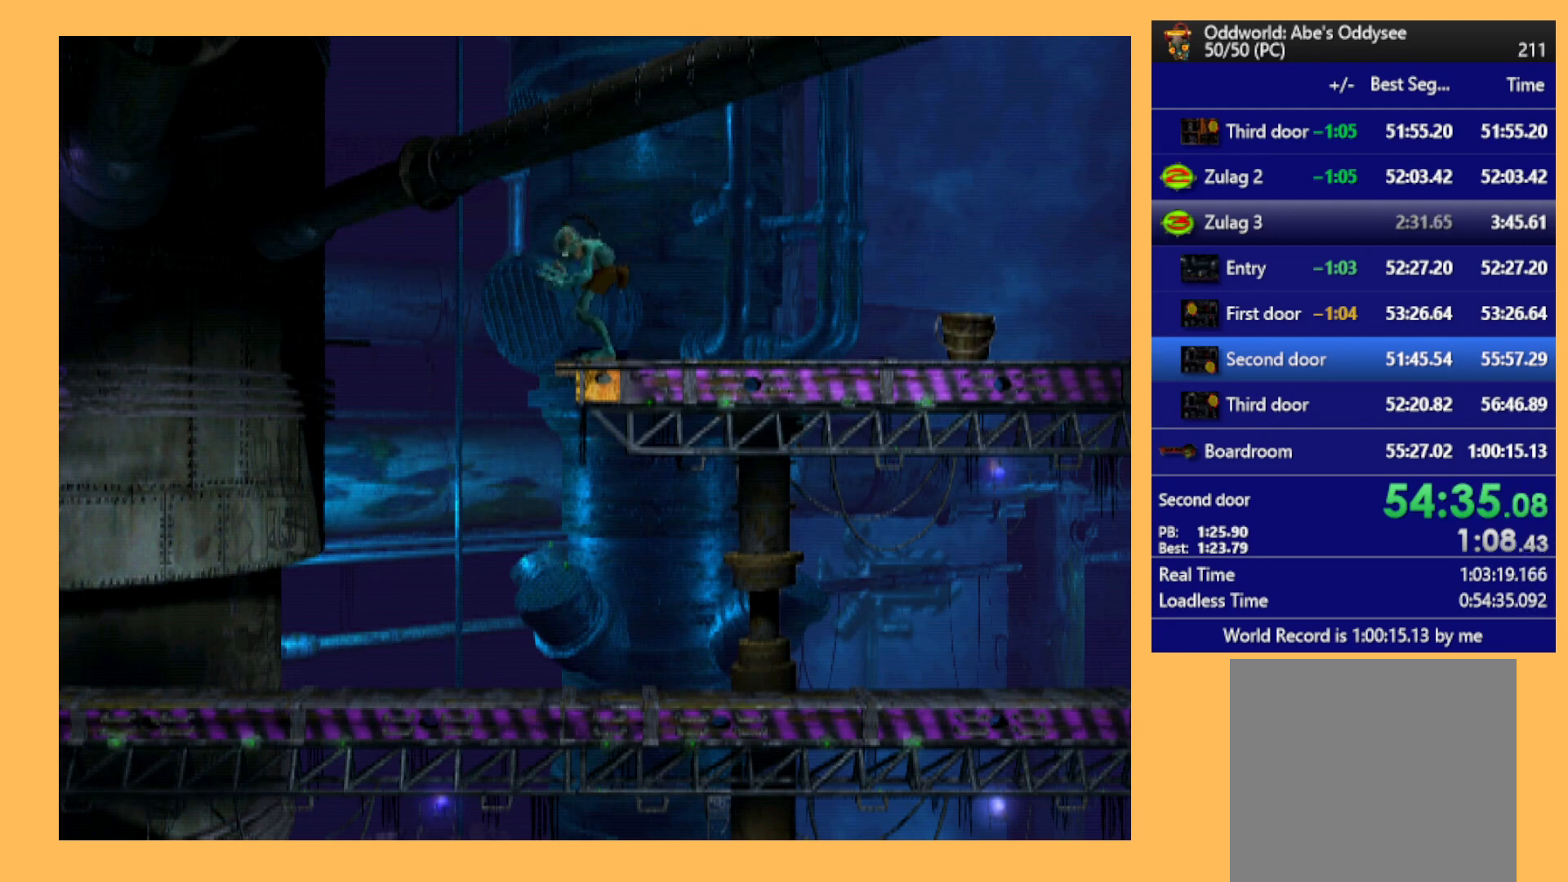
{"buttons": ["R1", "DPAD_LEFT"], "left_stick": "center", "events": []}
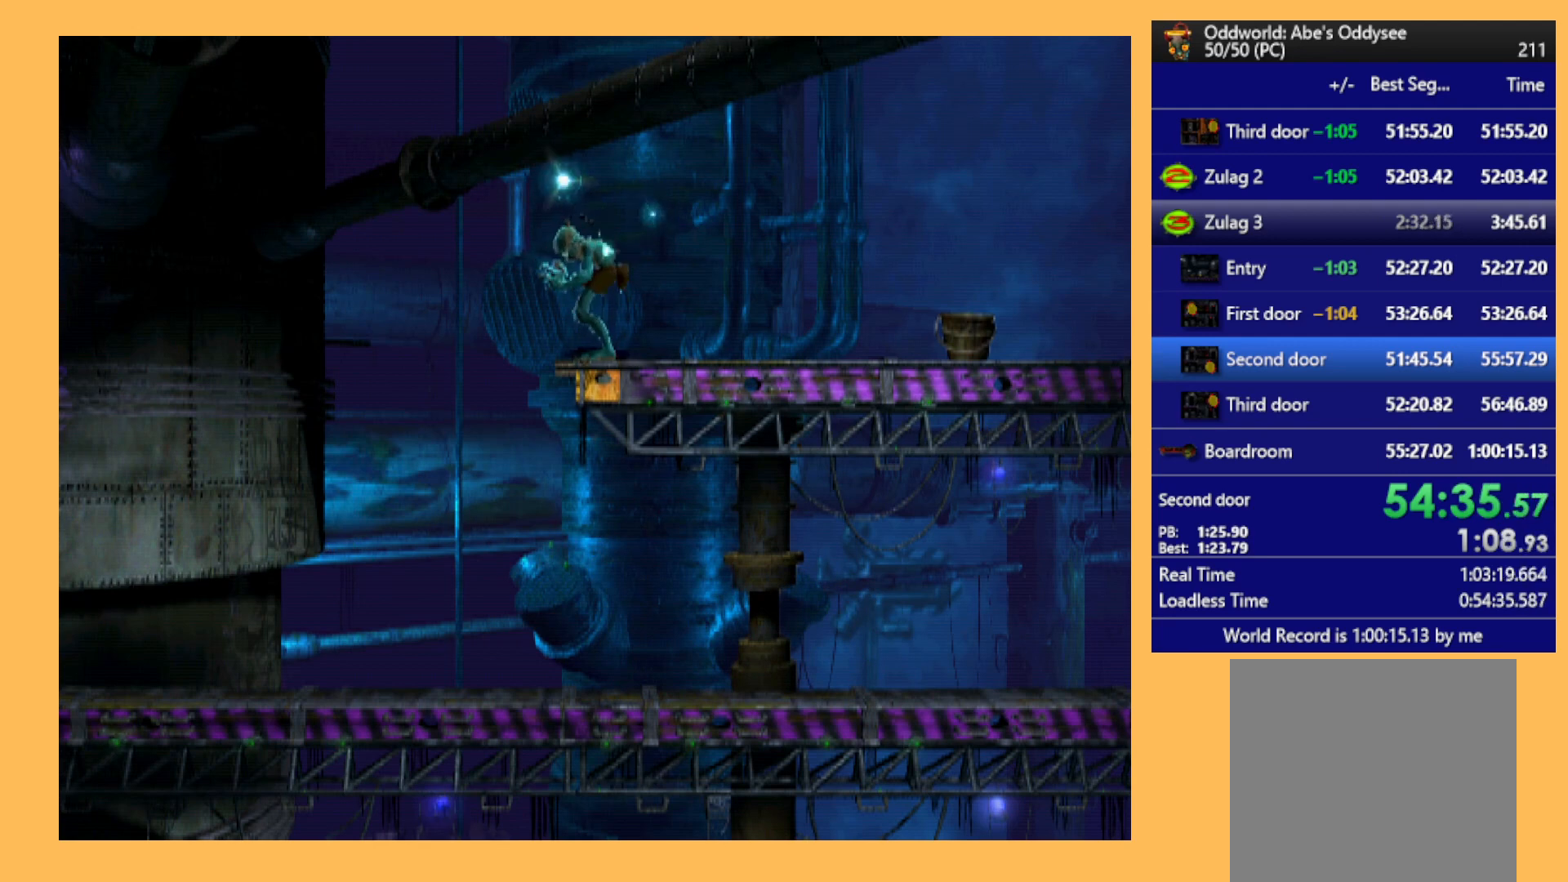
{"buttons": ["R1", "DPAD_LEFT"], "left_stick": "center", "events": []}
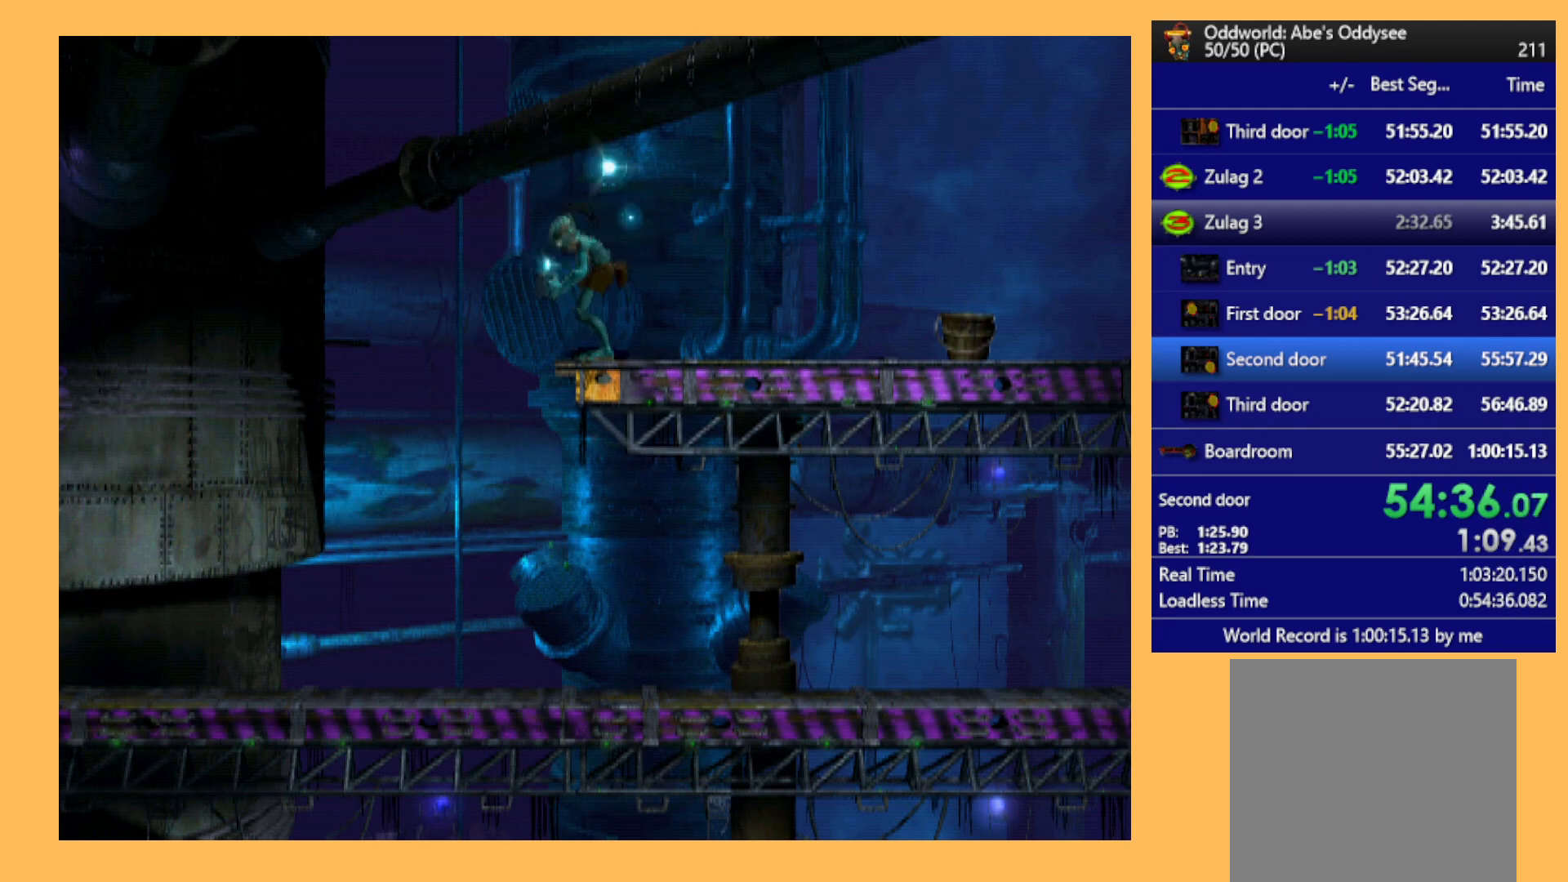
{"buttons": ["R1", "DPAD_LEFT"], "left_stick": "center", "events": []}
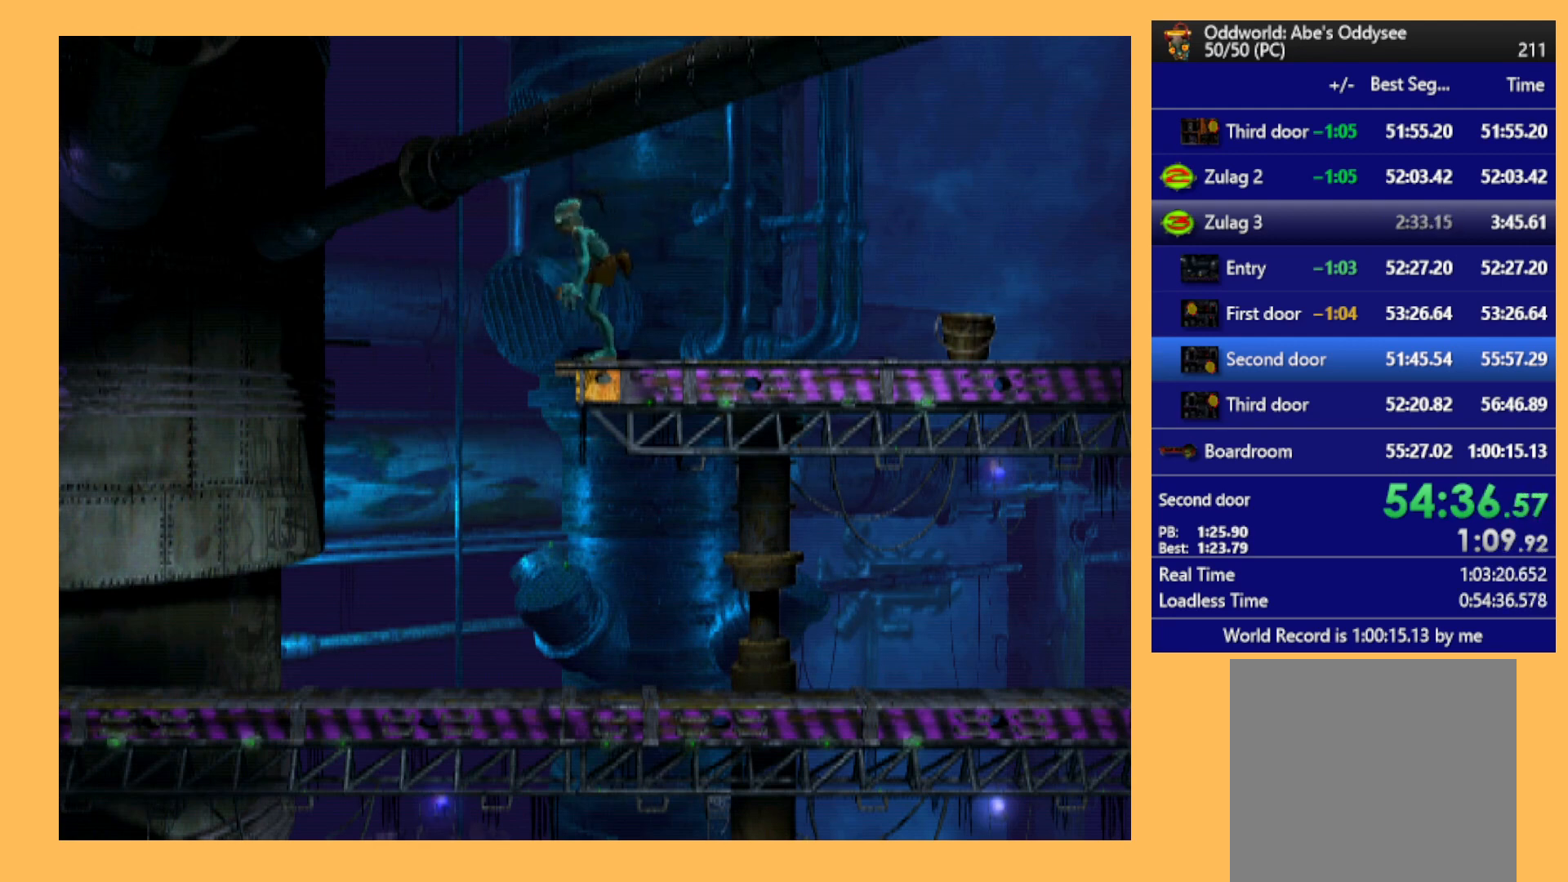
{"buttons": ["R1", "DPAD_LEFT"], "left_stick": "center", "events": []}
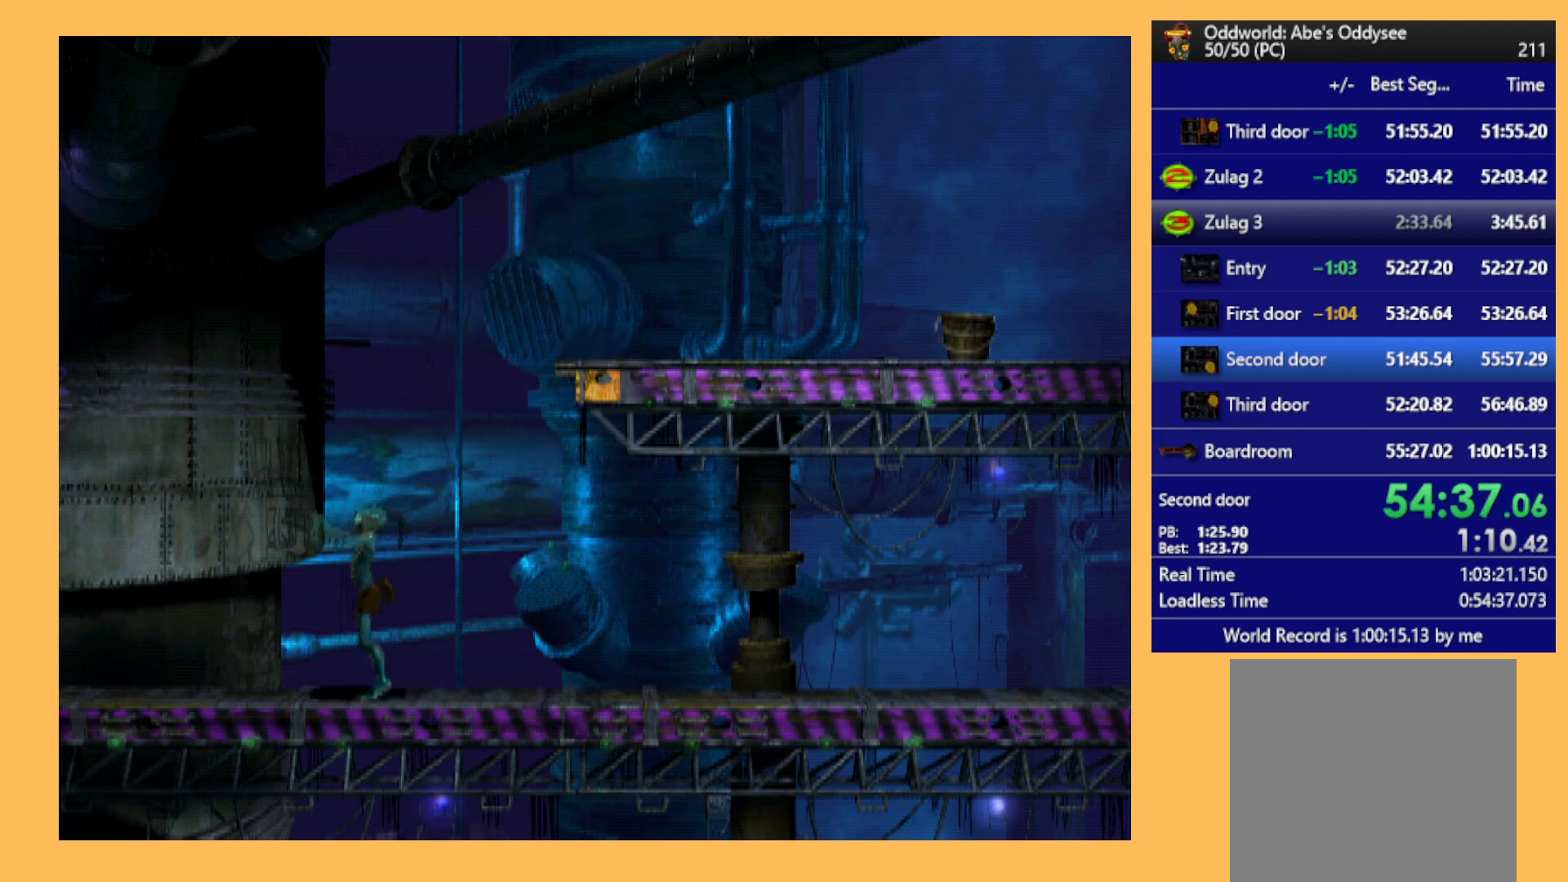
{"buttons": ["R1", "DPAD_LEFT"], "left_stick": "center", "events": []}
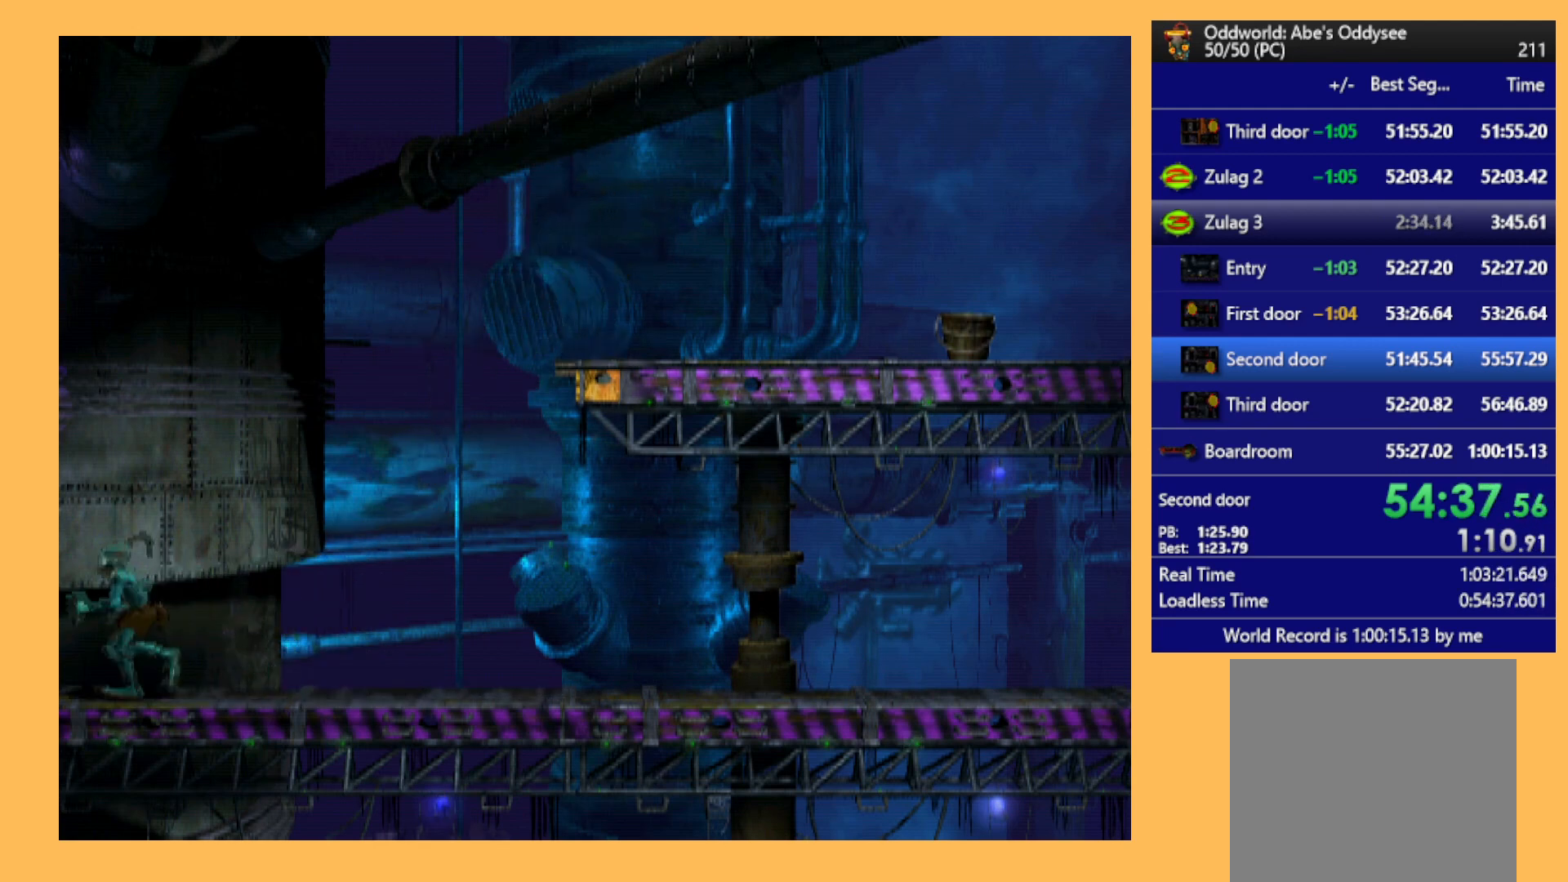
{"buttons": ["R1", "DPAD_LEFT"], "left_stick": "center", "events": []}
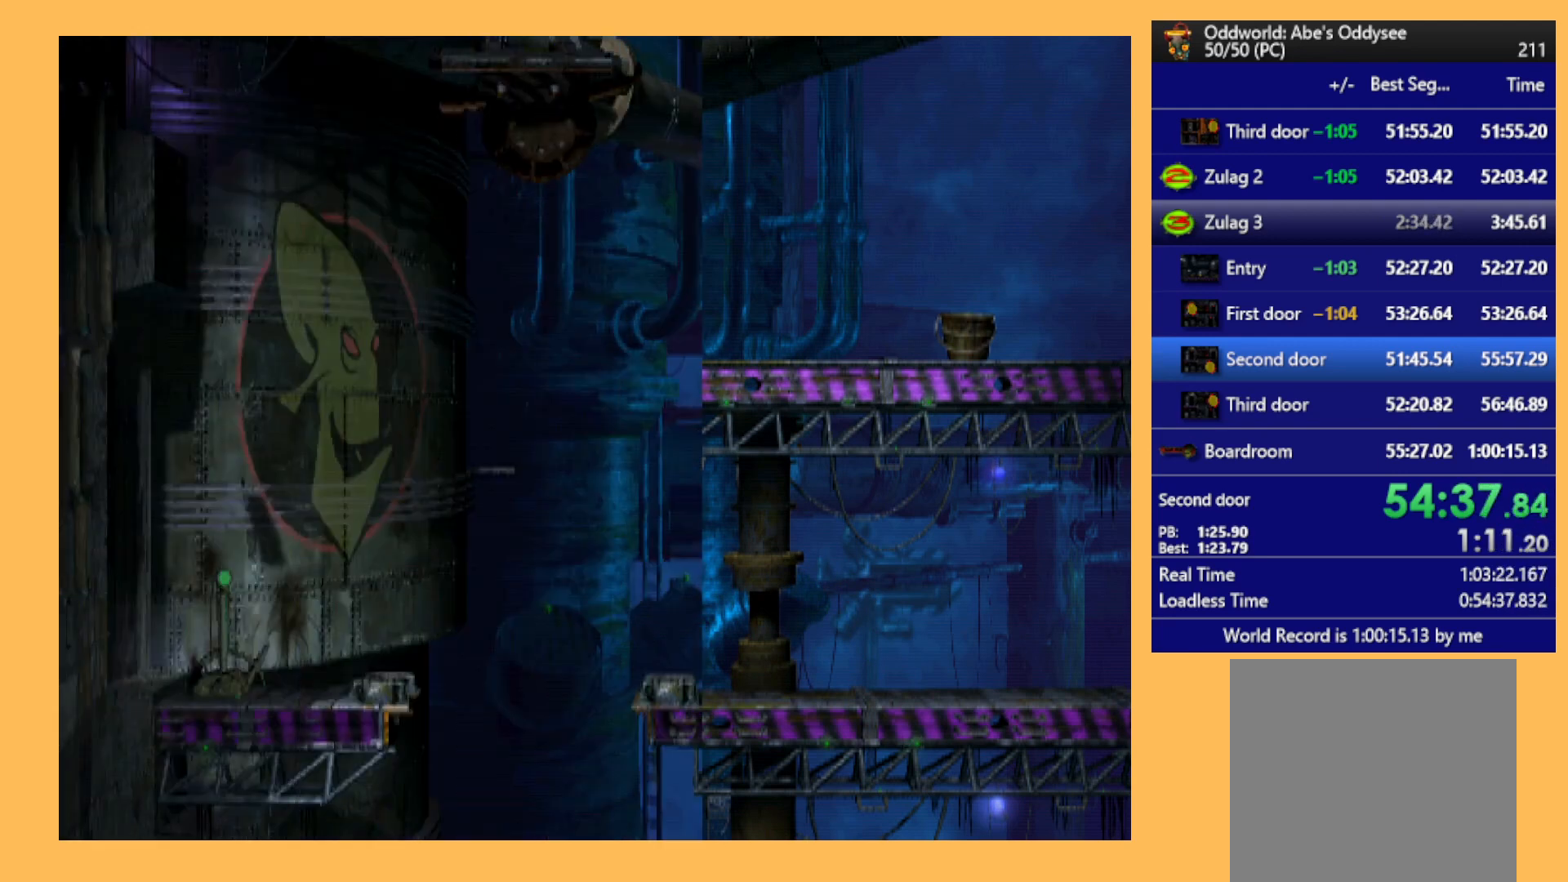
{"buttons": ["R1", "DPAD_LEFT"], "left_stick": "center", "events": []}
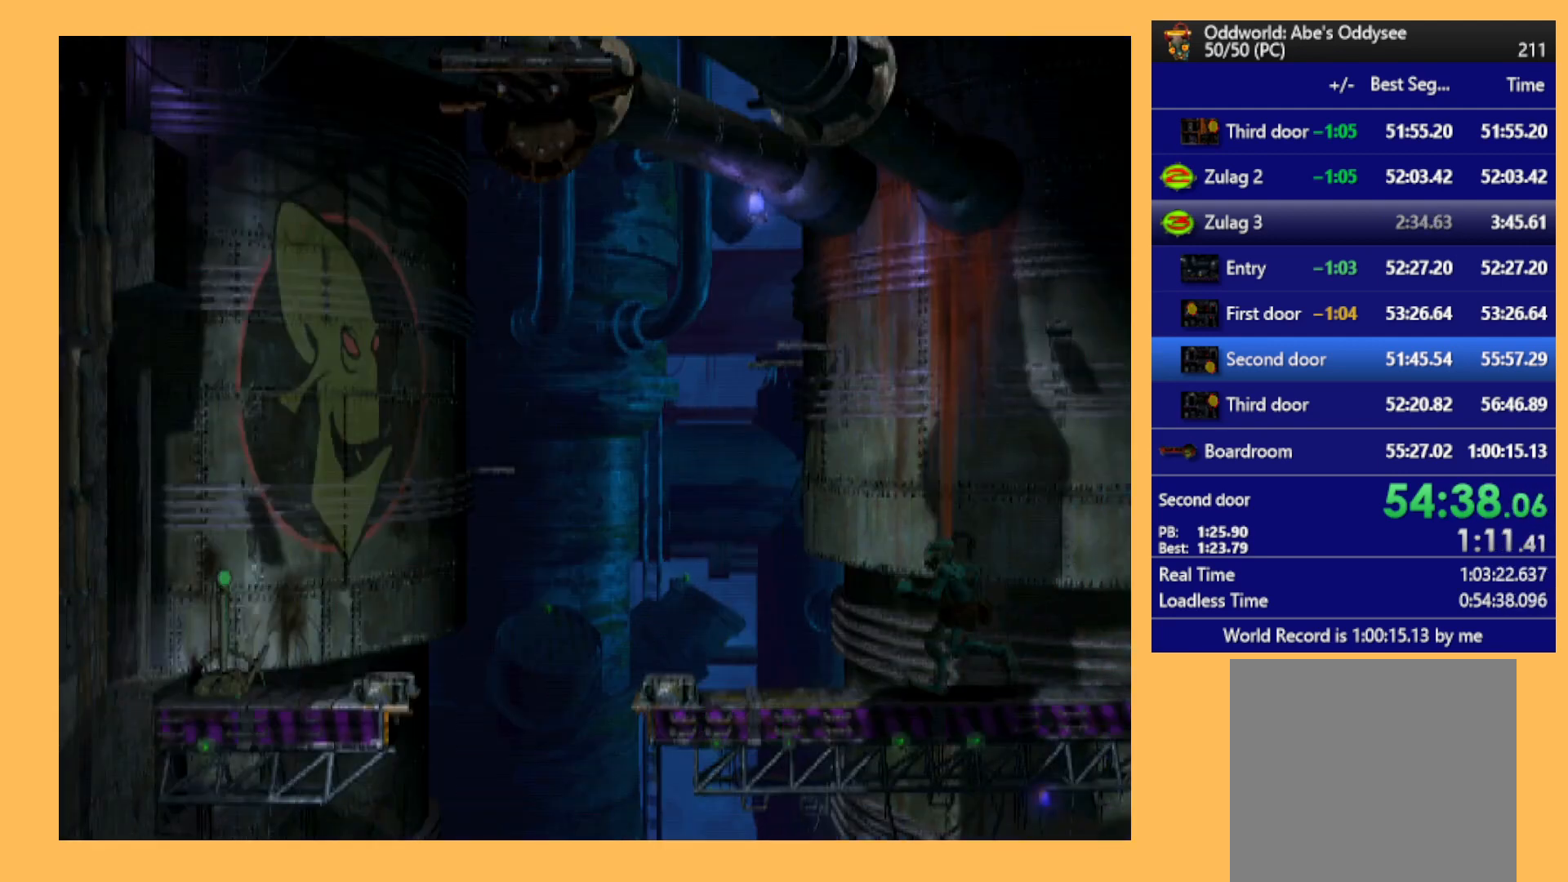
{"buttons": ["Y", "R1", "DPAD_LEFT"], "left_stick": "center", "events": [[367, "Y", "down"]]}
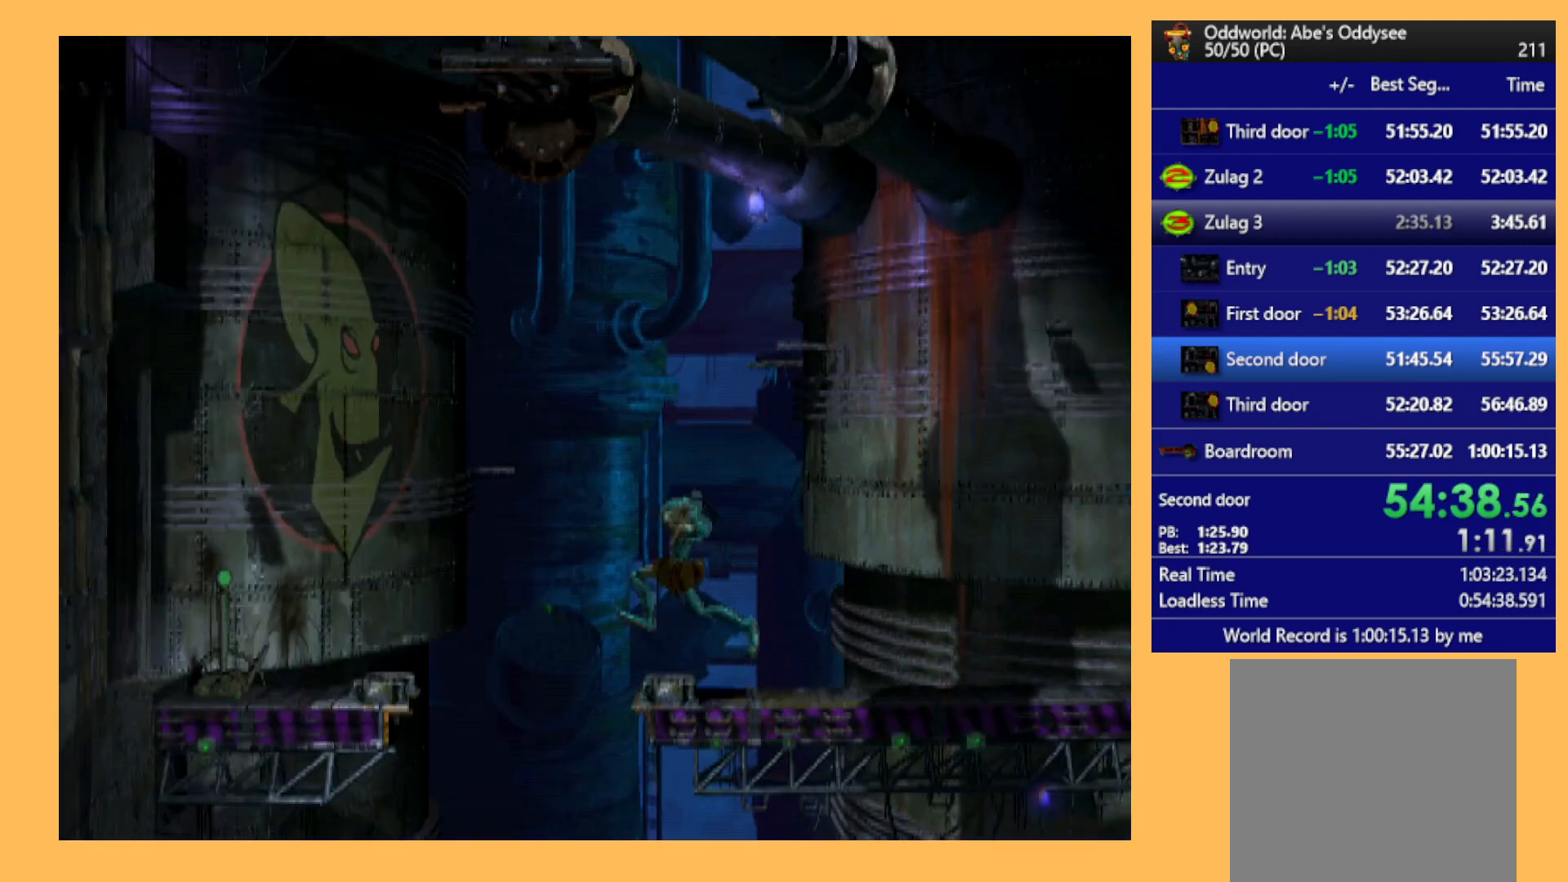
{"buttons": ["R1", "DPAD_UP", "DPAD_LEFT"], "left_stick": "center", "events": [[167, "Y", "up"], [333, "DPAD_UP", "down"]]}
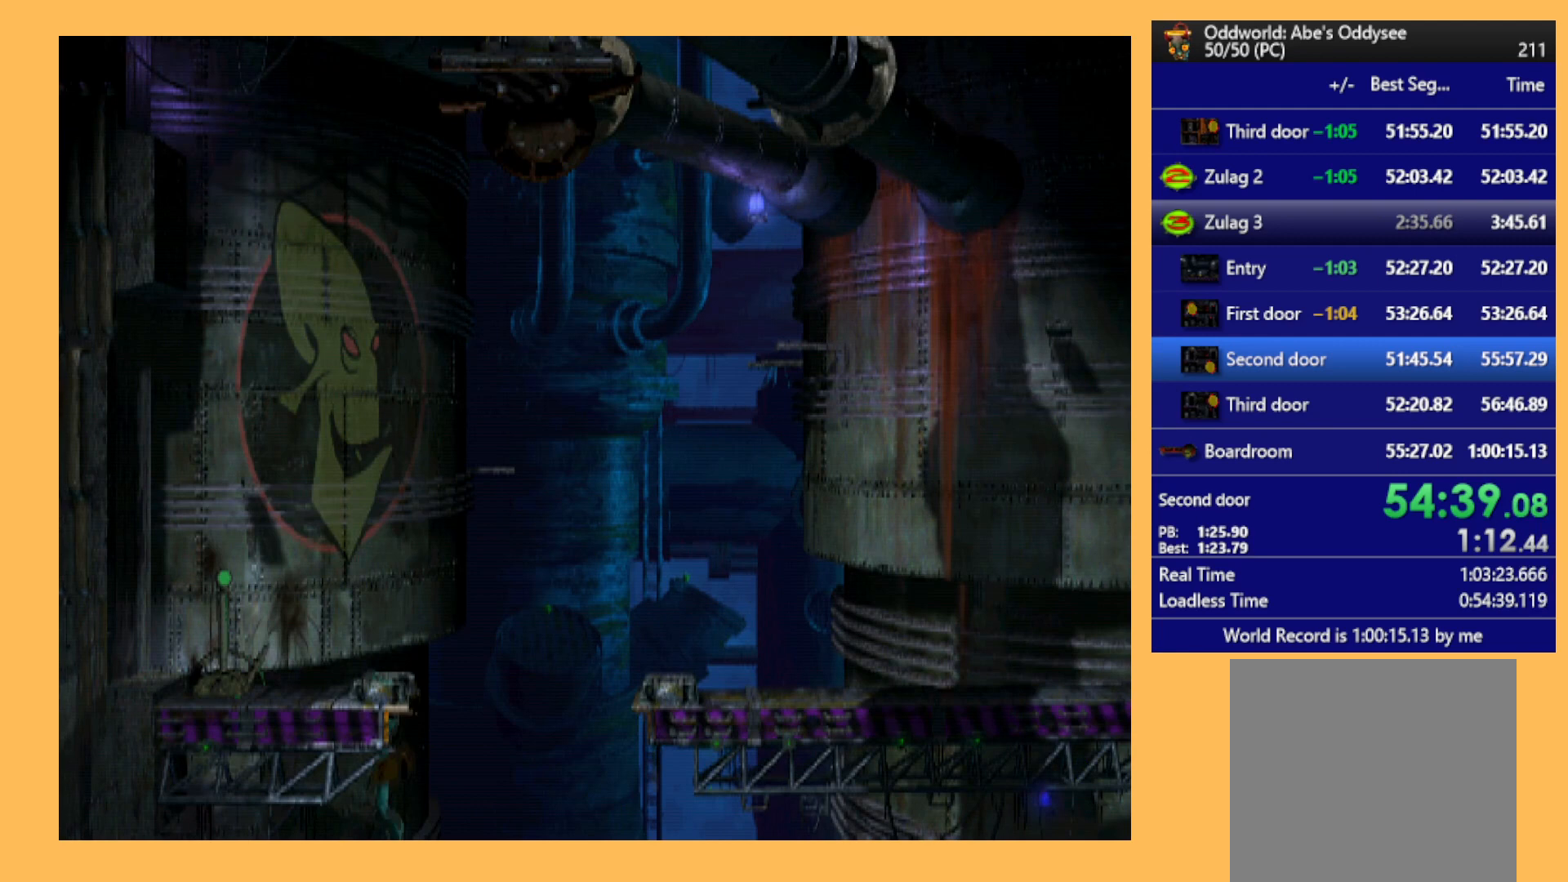
{"buttons": ["DPAD_LEFT"], "left_stick": "center", "events": [[167, "DPAD_LEFT", "up"], [167, "DPAD_UP", "up"], [200, "R1", "up"], [367, "DPAD_LEFT", "down"]]}
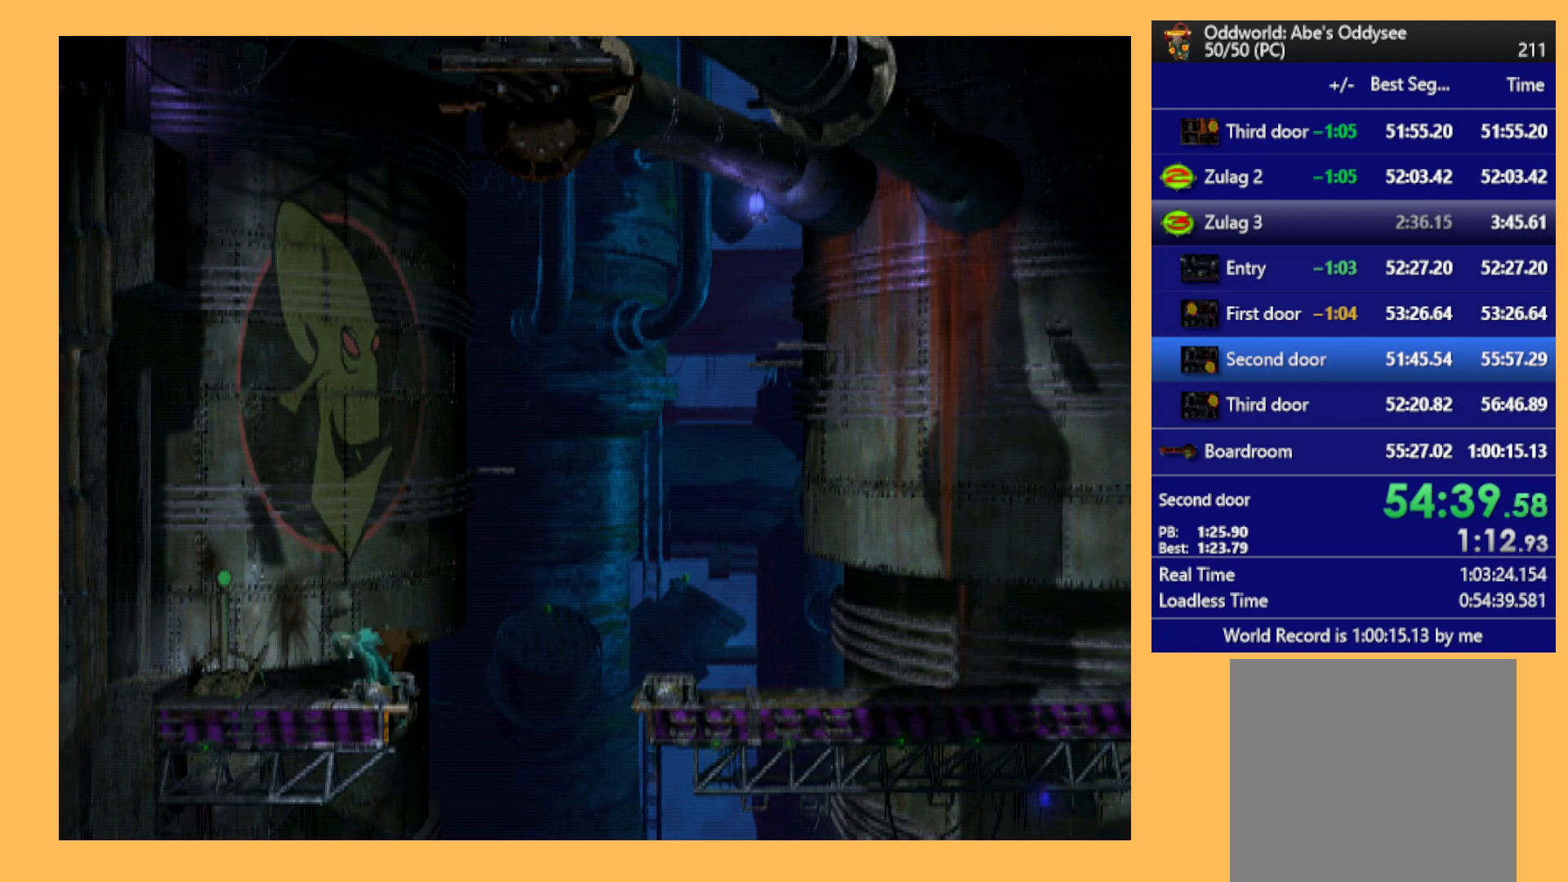
{"buttons": [], "left_stick": "center", "events": [[367, "DPAD_LEFT", "up"]]}
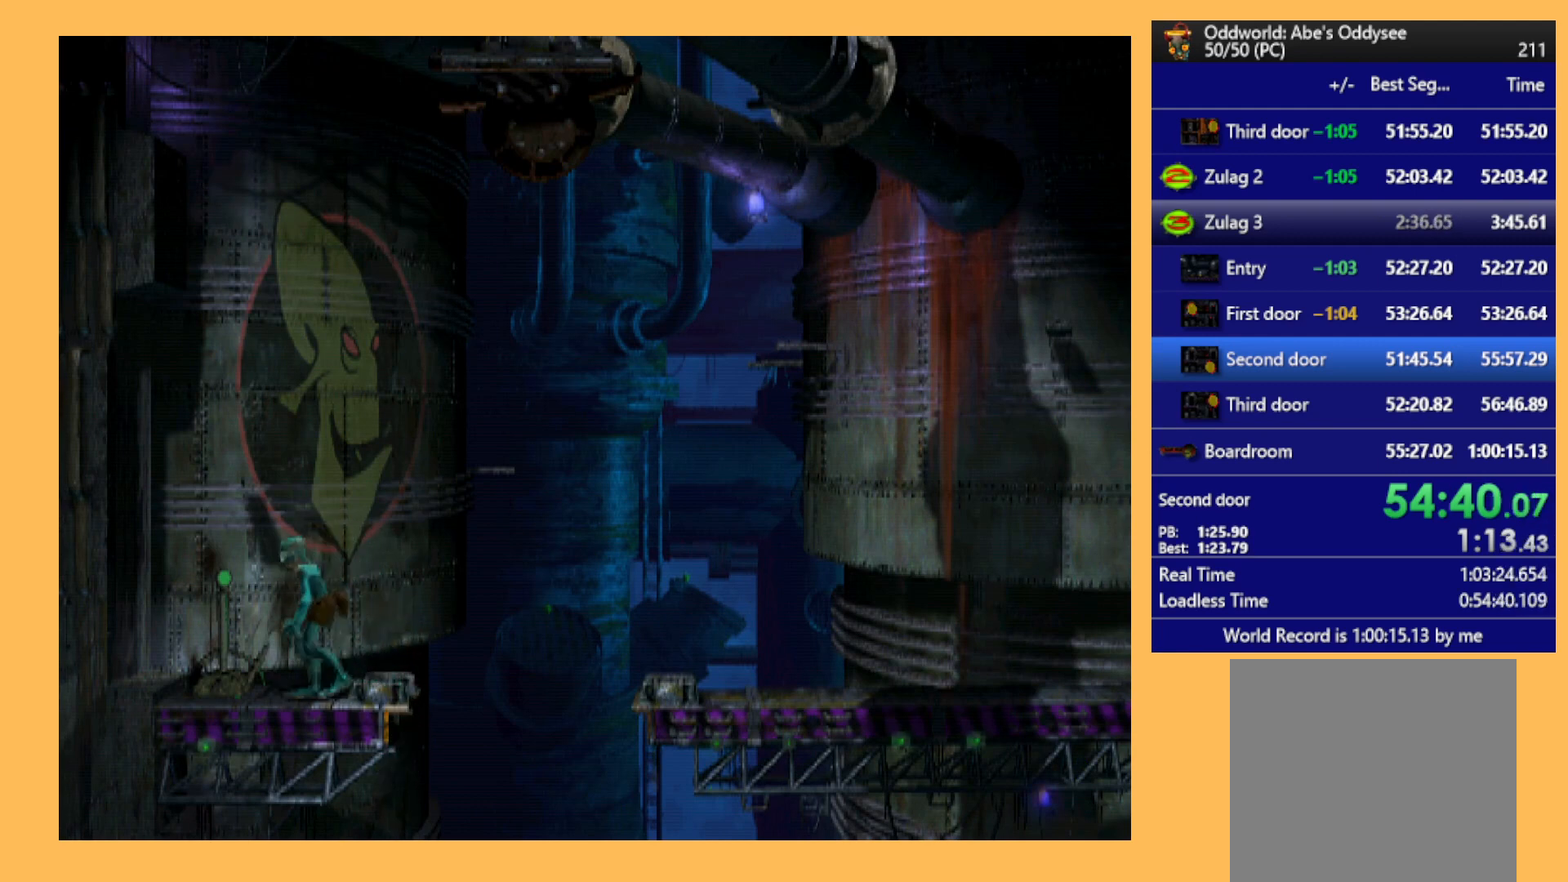
{"buttons": [], "left_stick": "center", "events": [[100, "X", "down"], [200, "X", "up"], [233, "X", "down"], [400, "X", "up"]]}
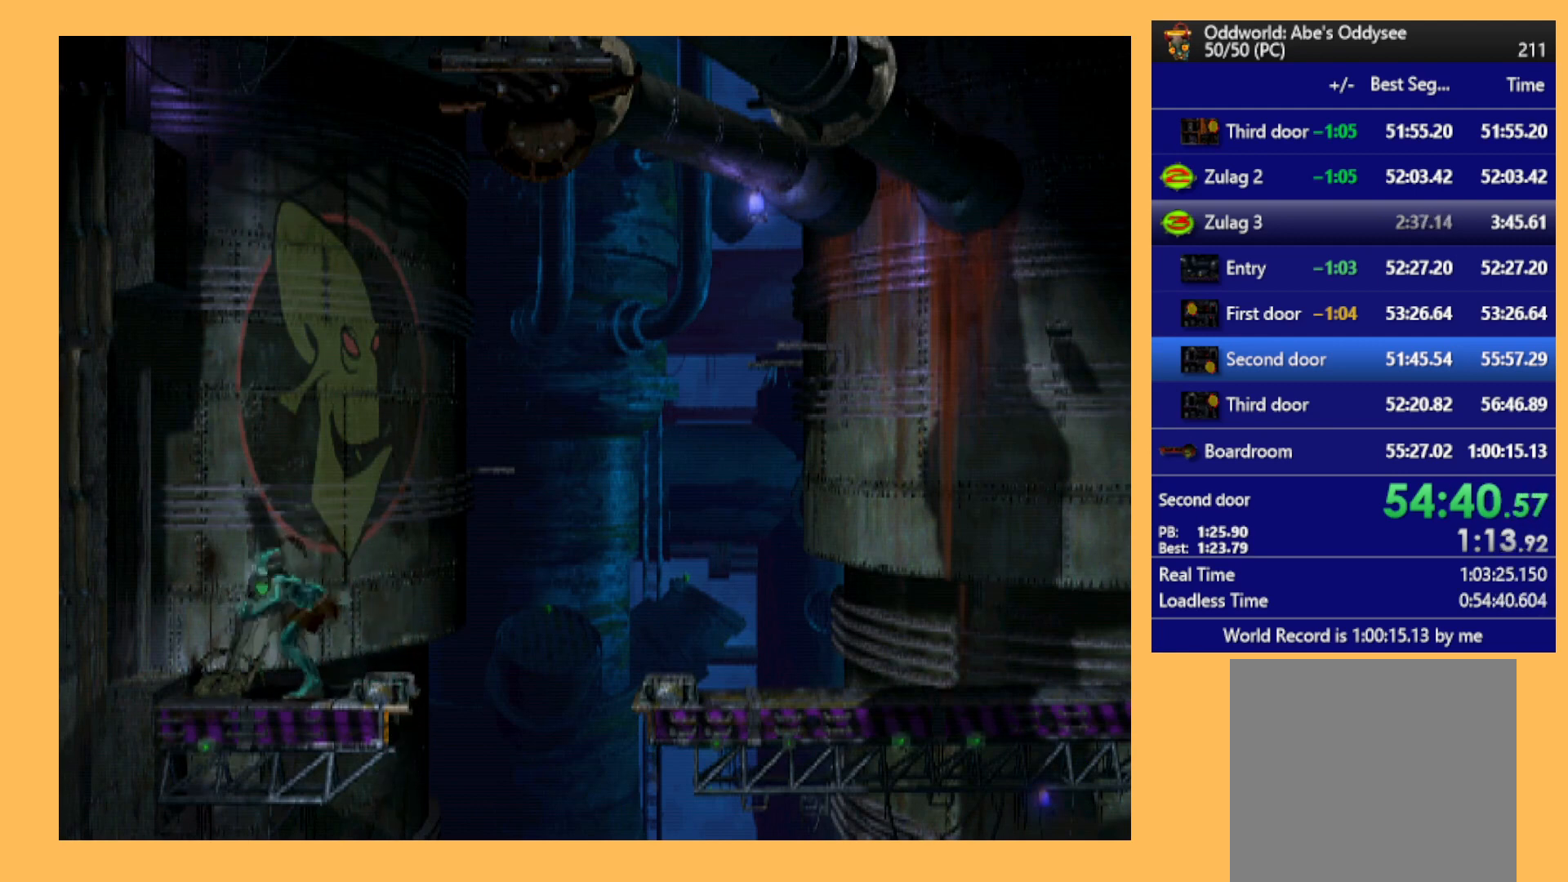
{"buttons": ["R2"], "left_stick": "center", "events": [[133, "L1", "down"], [133, "R1", "down"], [400, "L1", "up"], [400, "R1", "up"], [467, "R2", "down"]]}
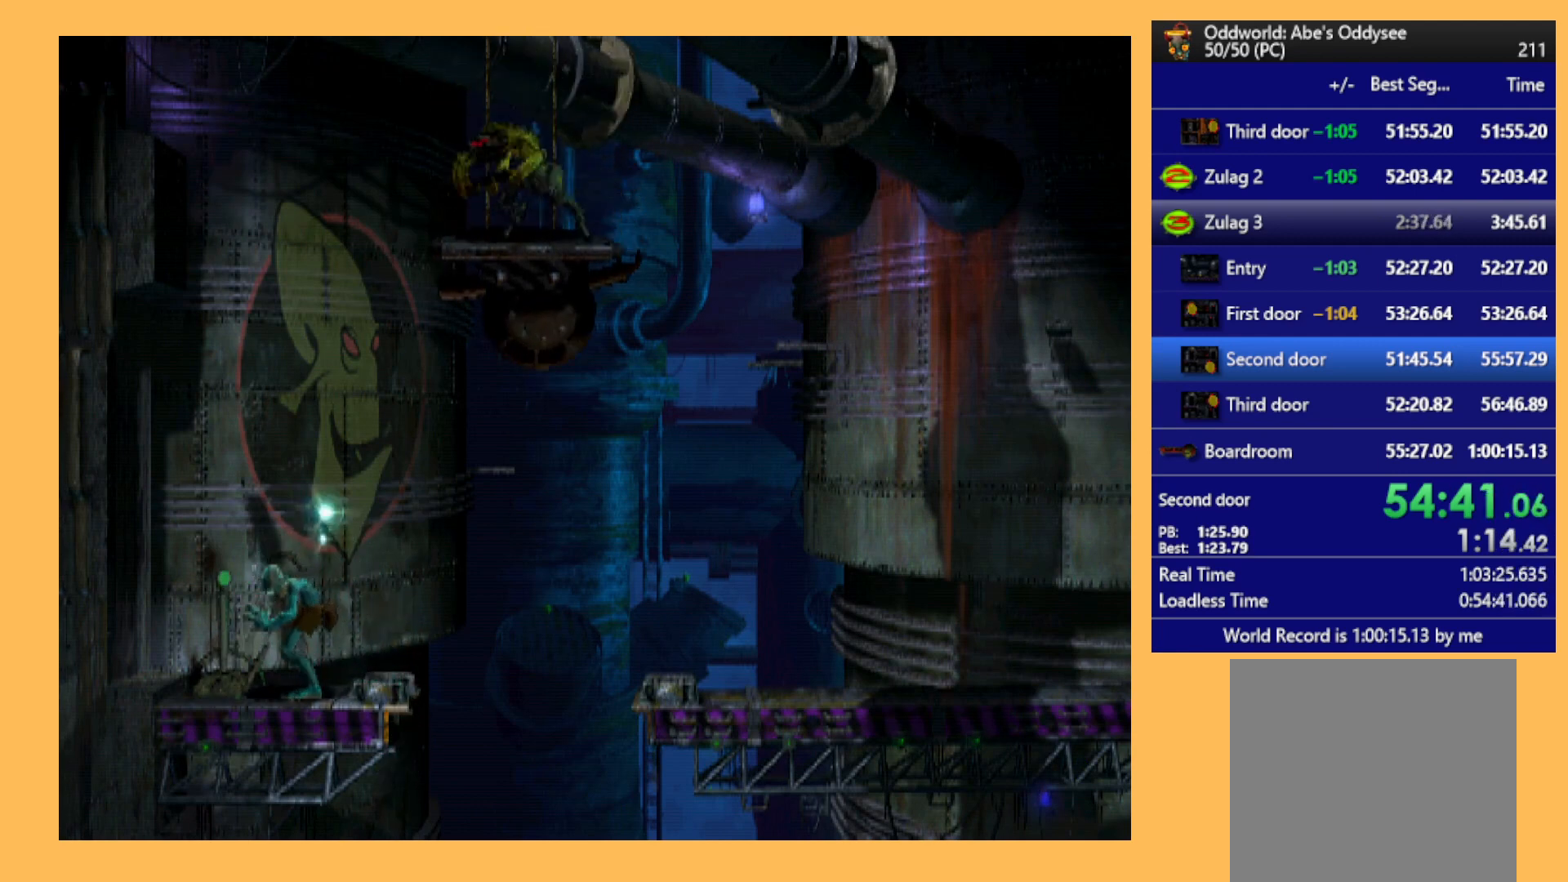
{"buttons": ["R2", "DPAD_RIGHT"], "left_stick": "center", "events": [[33, "DPAD_RIGHT", "down"]]}
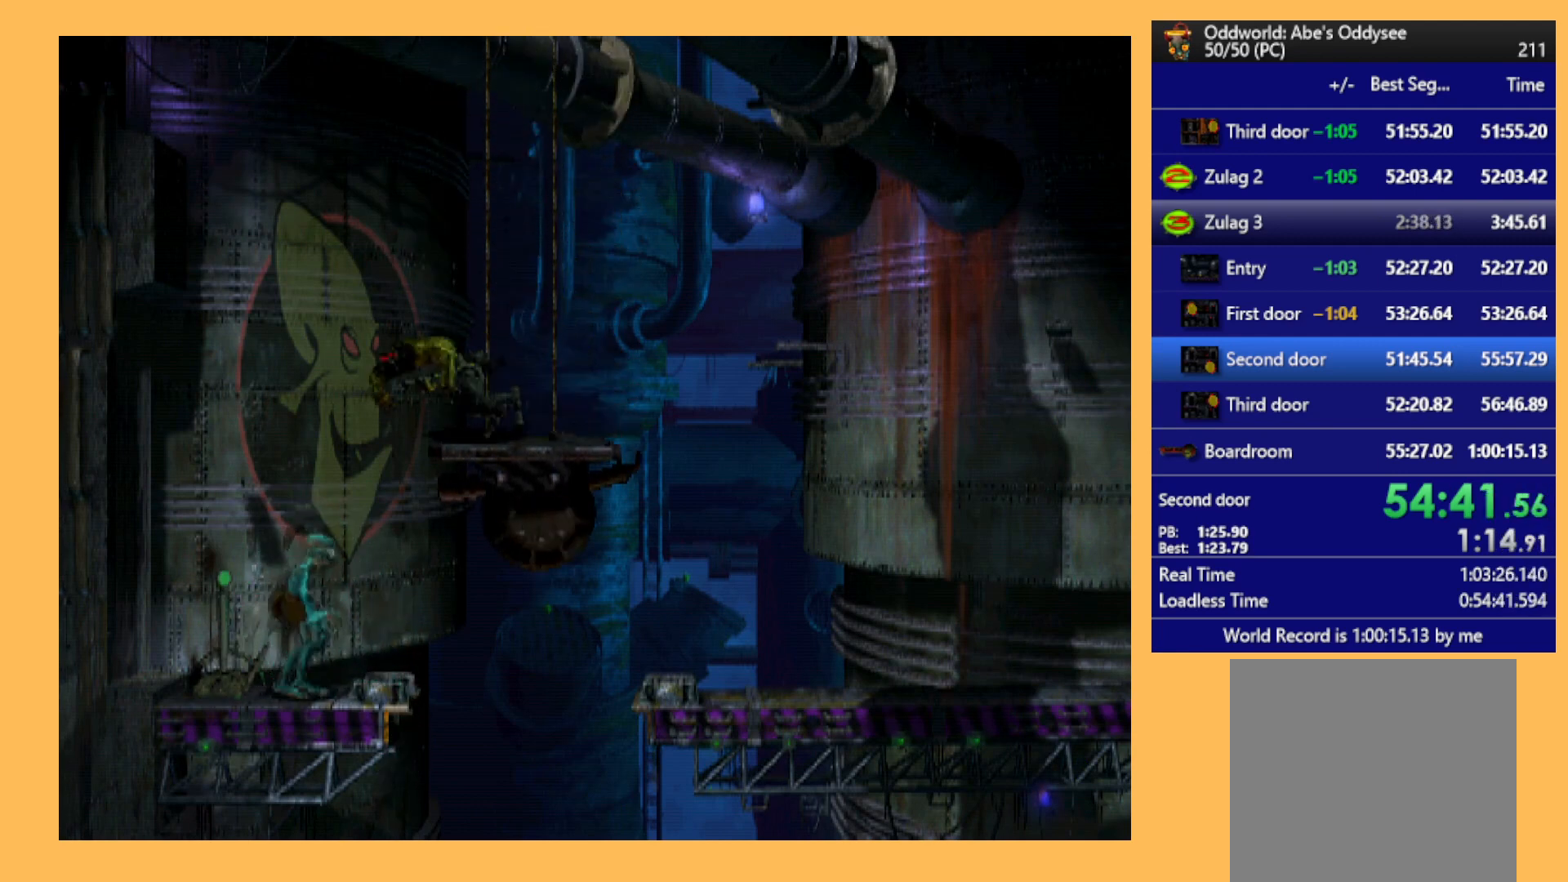
{"buttons": ["R2"], "left_stick": "center", "events": [[67, "DPAD_RIGHT", "up"]]}